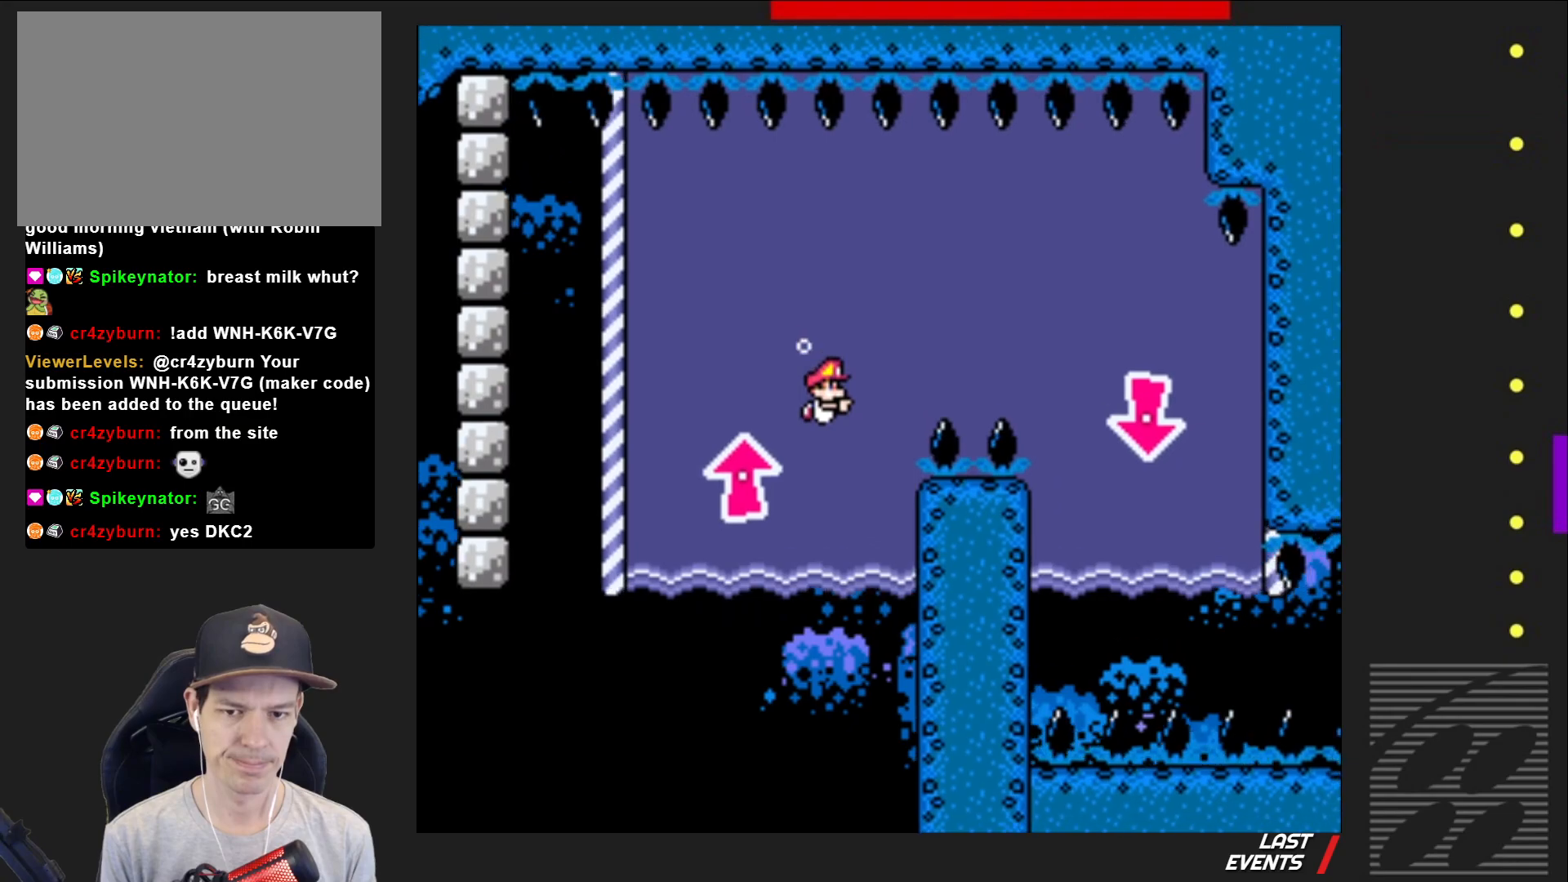
Gameplay with a controller (PlayStation layout); each line is a JSON object with the inputs held at the frame after it. "events" lists button and stick changes between this image and that frame as [ms after this image, input, new state], when the widget could be followed in between. Not read: L3 R3 left_stick right_stick.
{"buttons": ["DPAD_RIGHT"], "events": [[133, "CROSS", "up"], [333, "CROSS", "down"], [433, "CROSS", "up"]]}
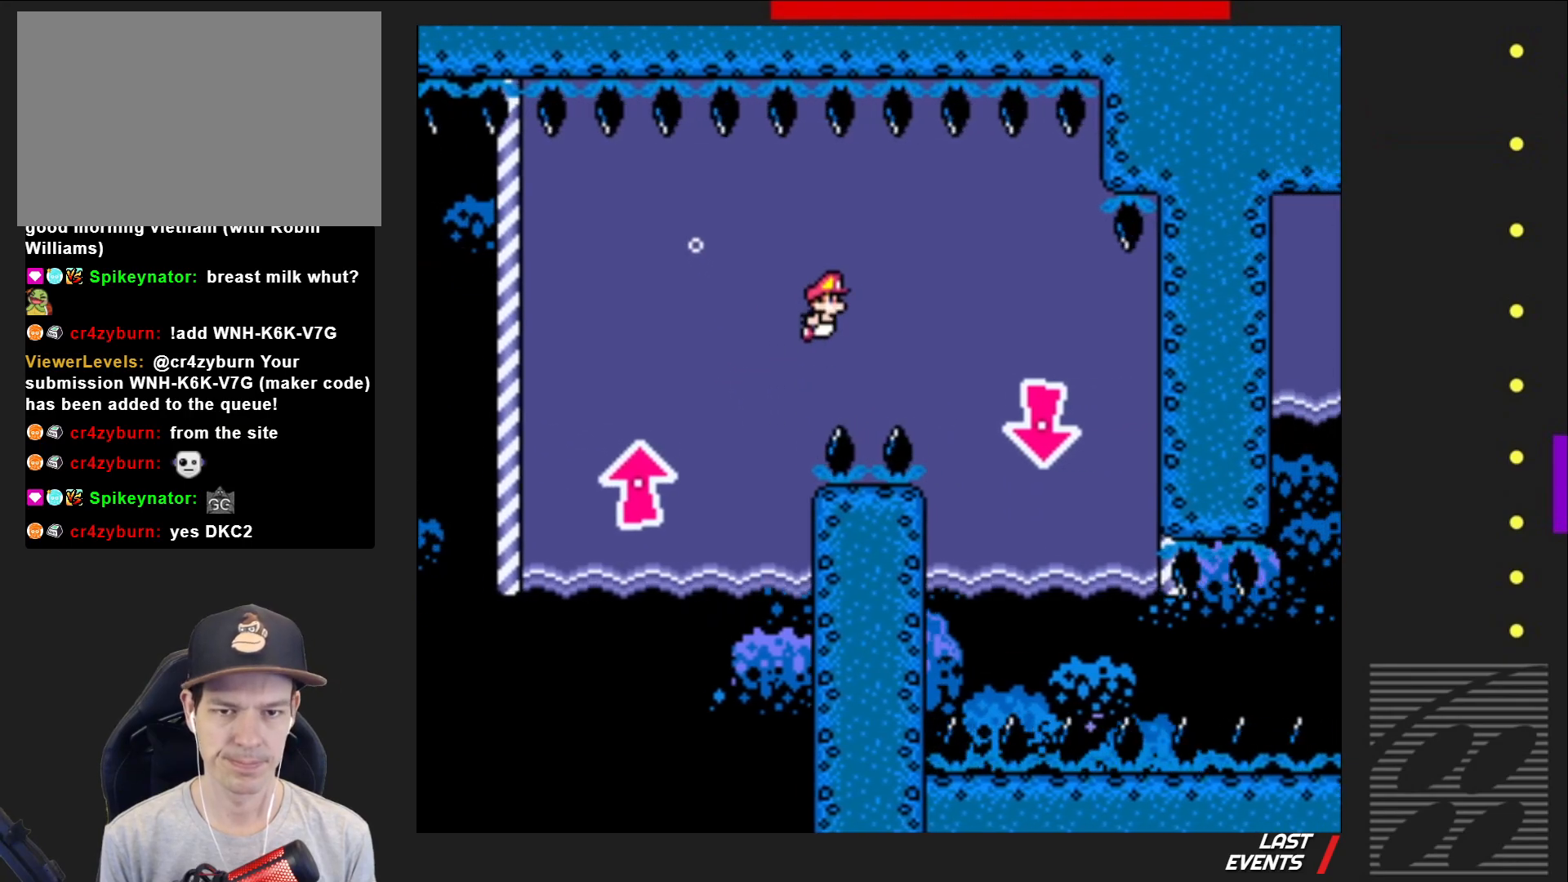
{"buttons": [], "events": [[217, "DPAD_RIGHT", "up"]]}
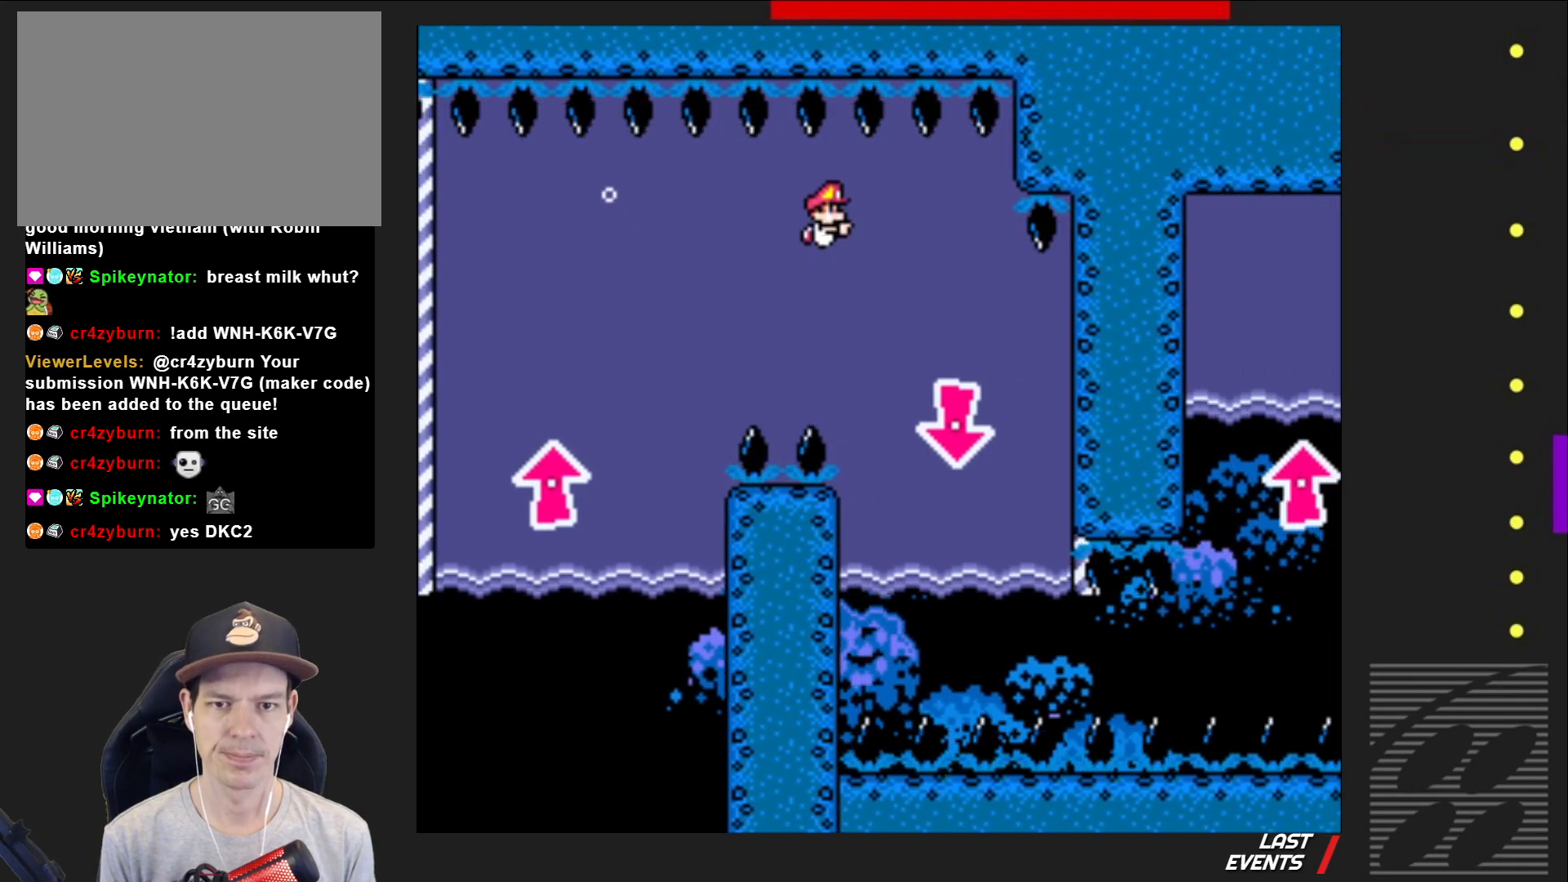
{"buttons": ["DPAD_RIGHT"], "events": [[283, "DPAD_RIGHT", "down"]]}
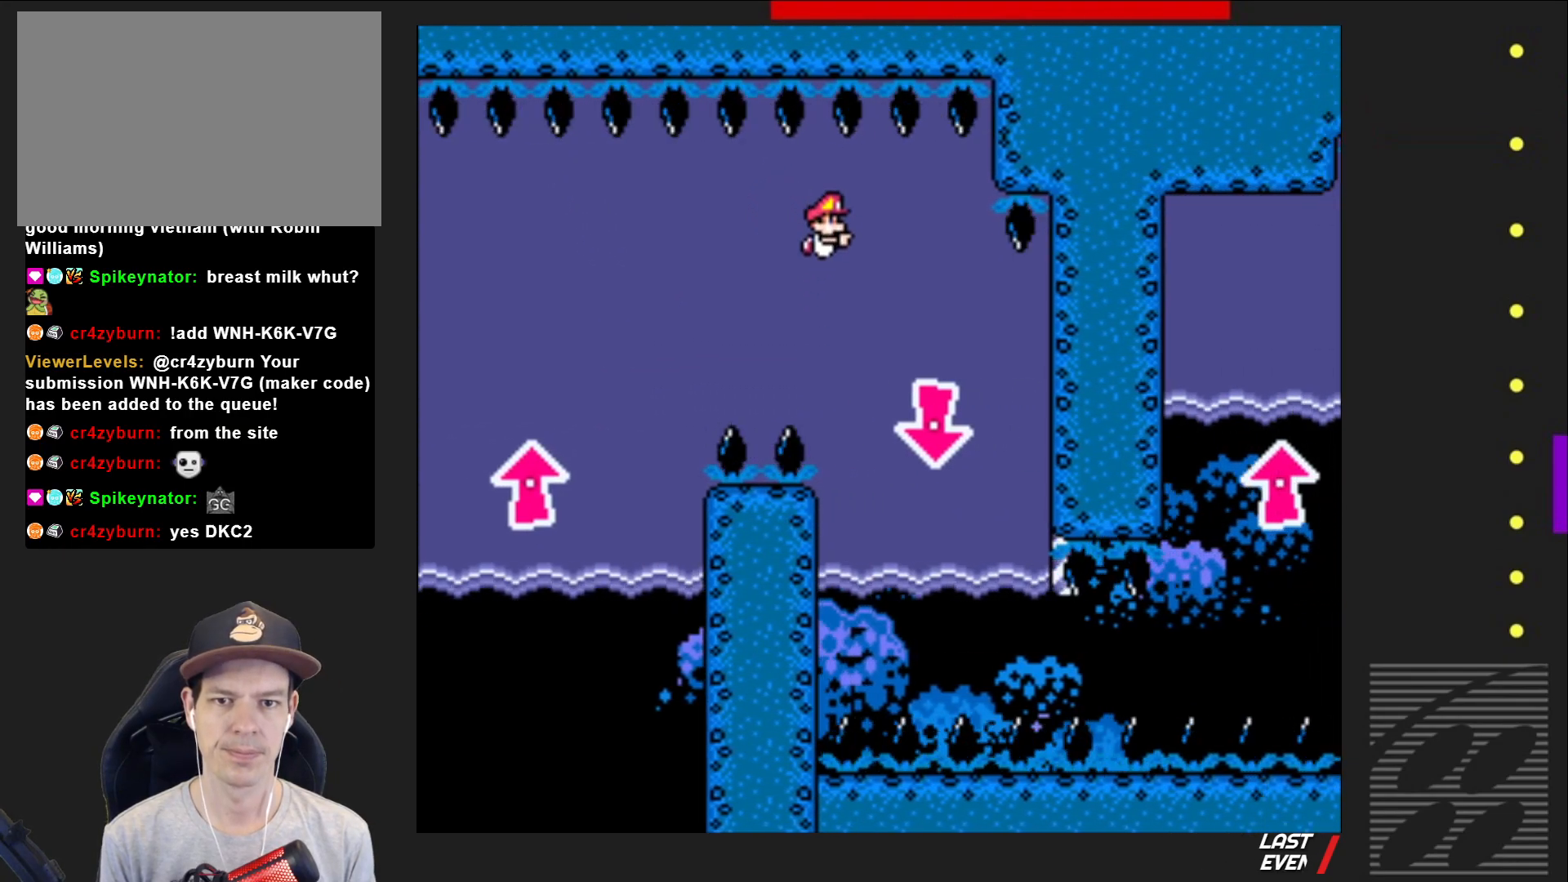
{"buttons": ["DPAD_DOWN"], "events": [[167, "CROSS", "down"], [233, "DPAD_RIGHT", "up"], [267, "CROSS", "up"], [400, "DPAD_DOWN", "down"]]}
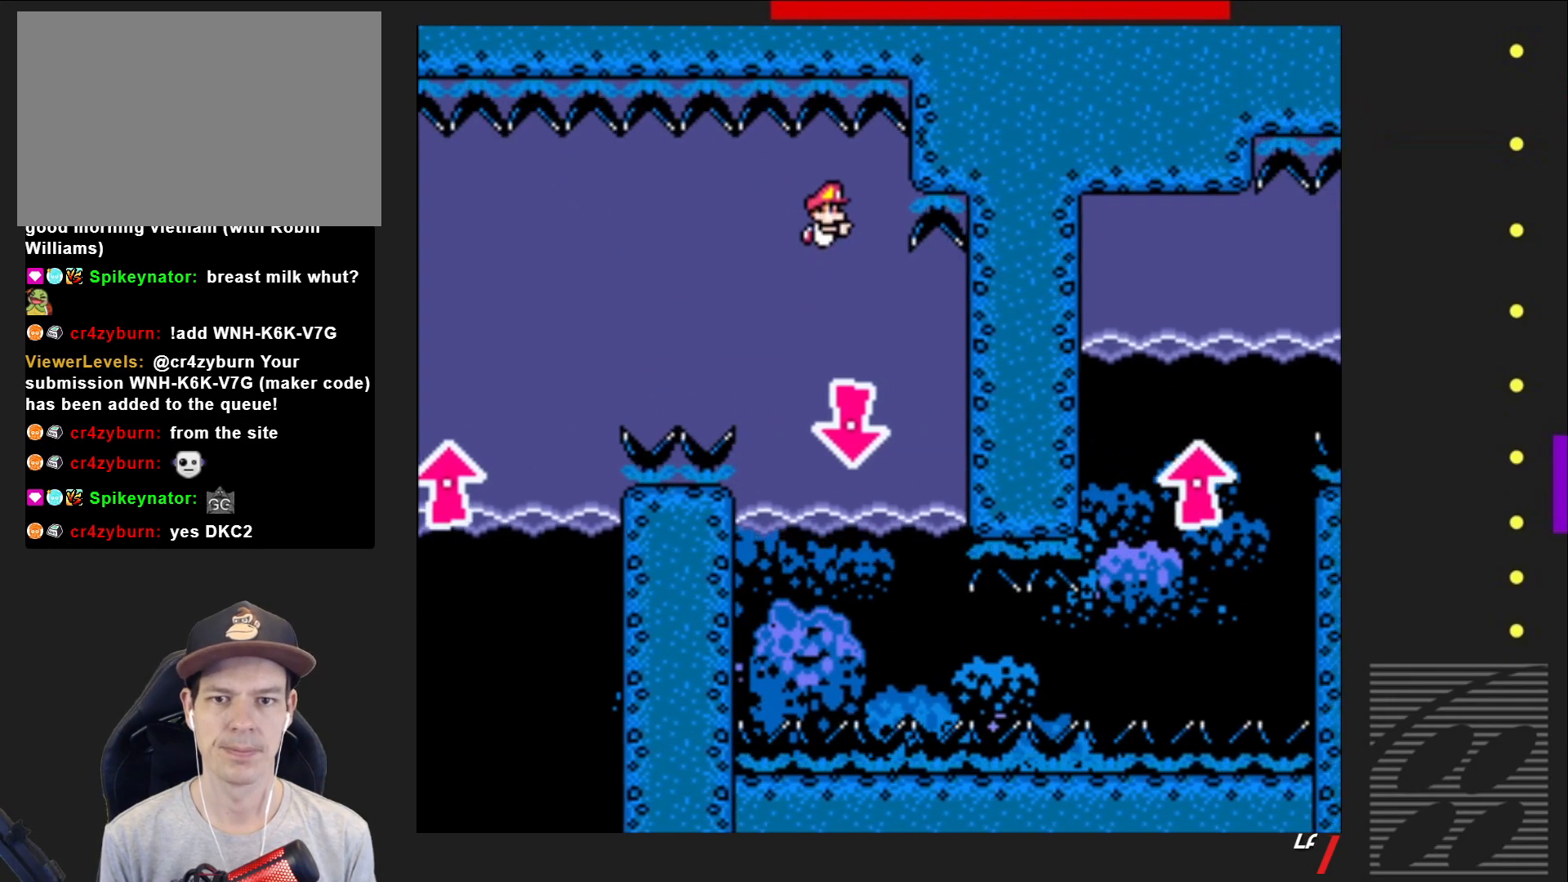
{"buttons": ["DPAD_DOWN"], "events": [[200, "CROSS", "down"], [300, "CROSS", "up"]]}
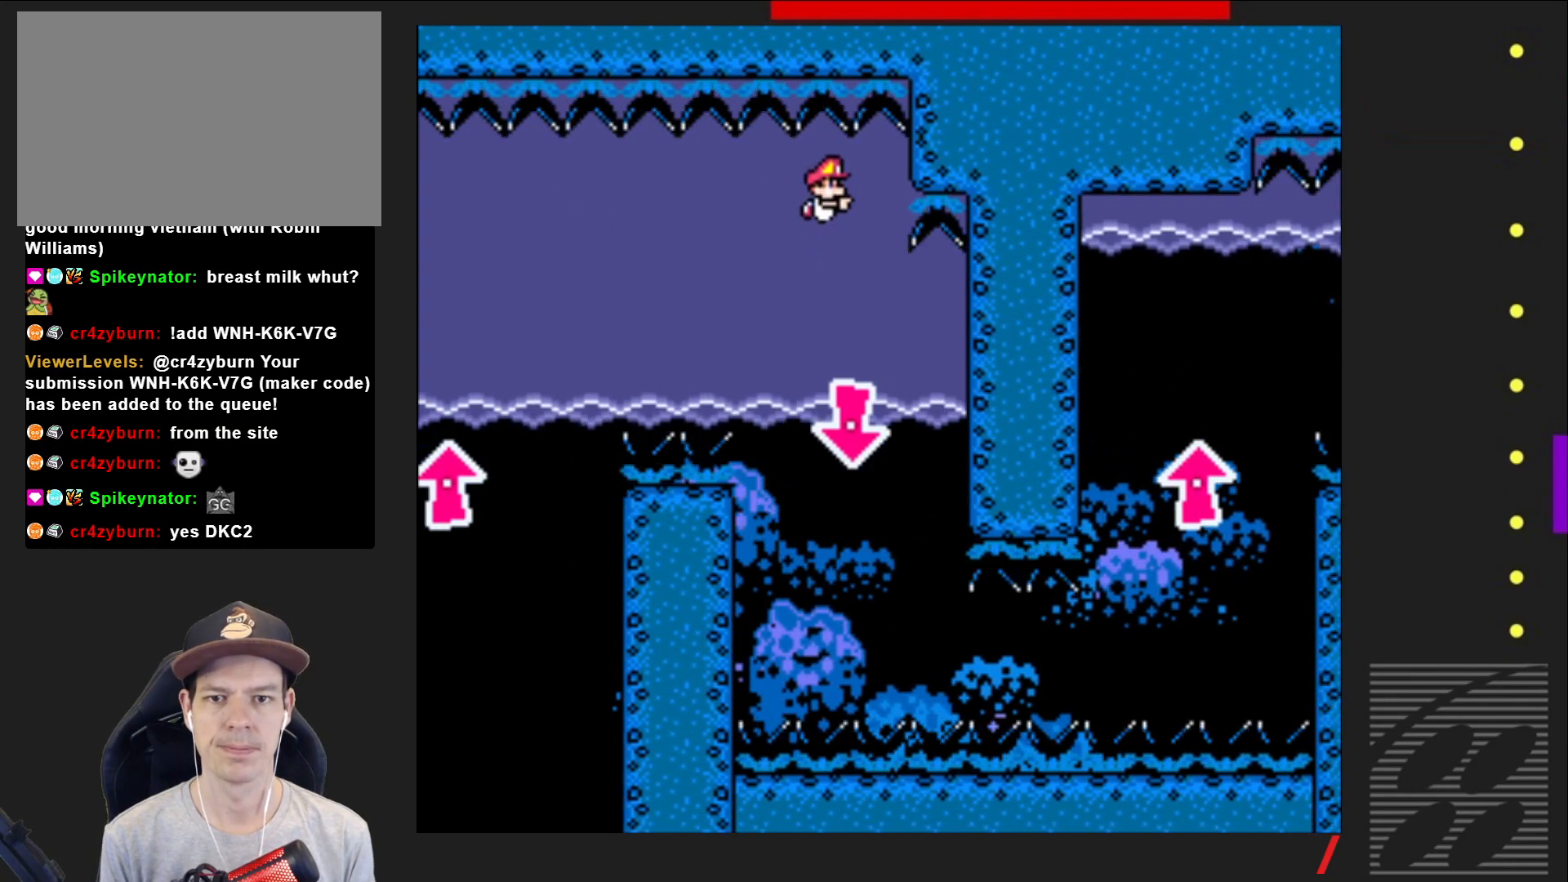
{"buttons": ["DPAD_DOWN"], "events": [[350, "CROSS", "down"], [450, "CROSS", "up"]]}
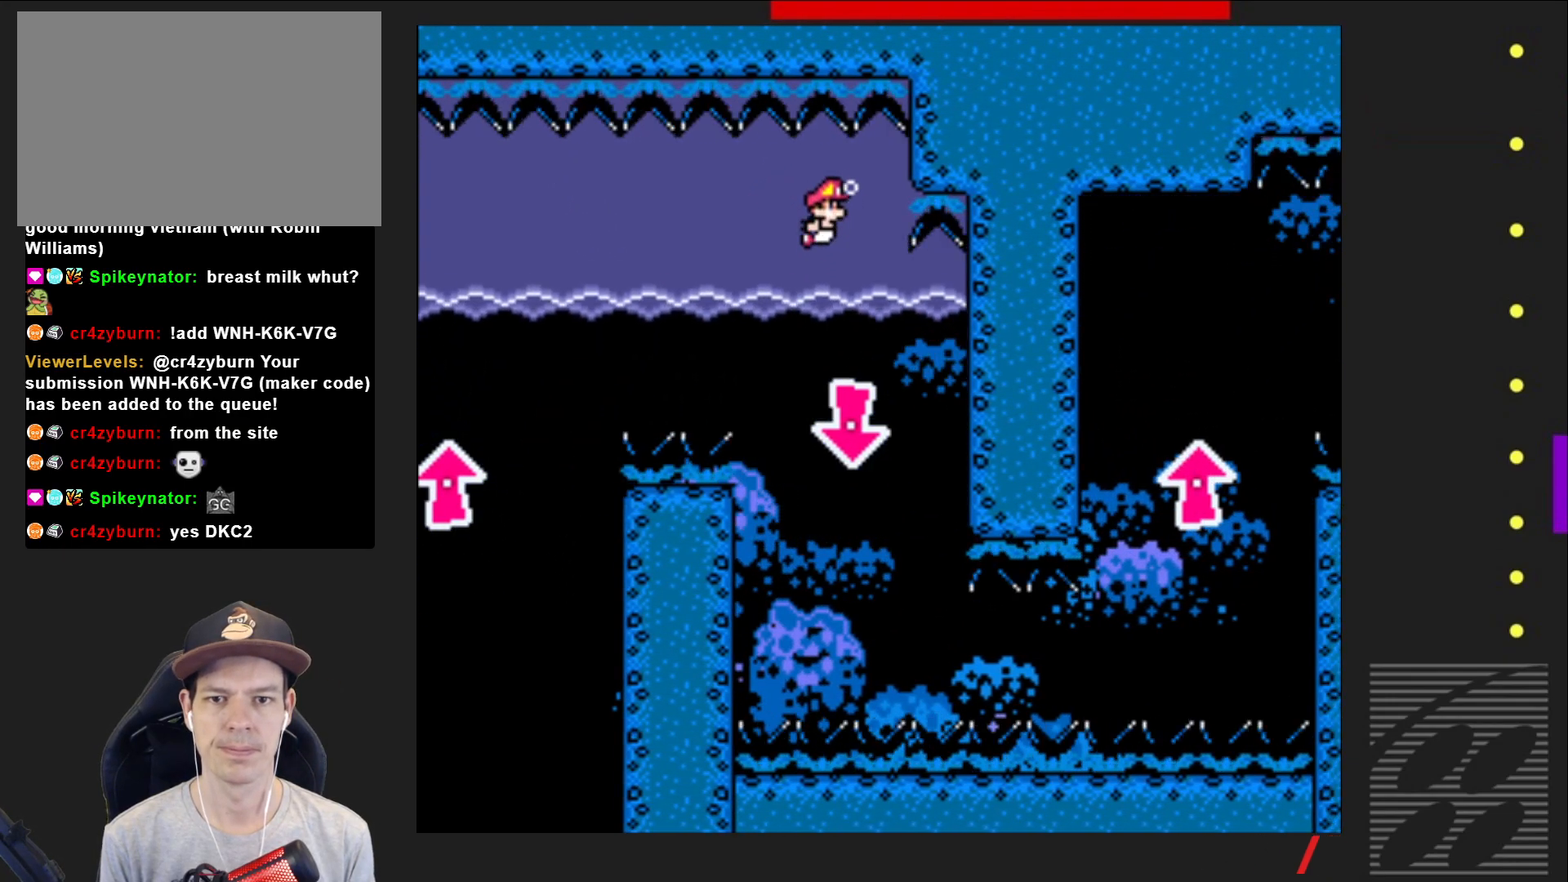
{"buttons": [], "events": [[350, "DPAD_DOWN", "up"]]}
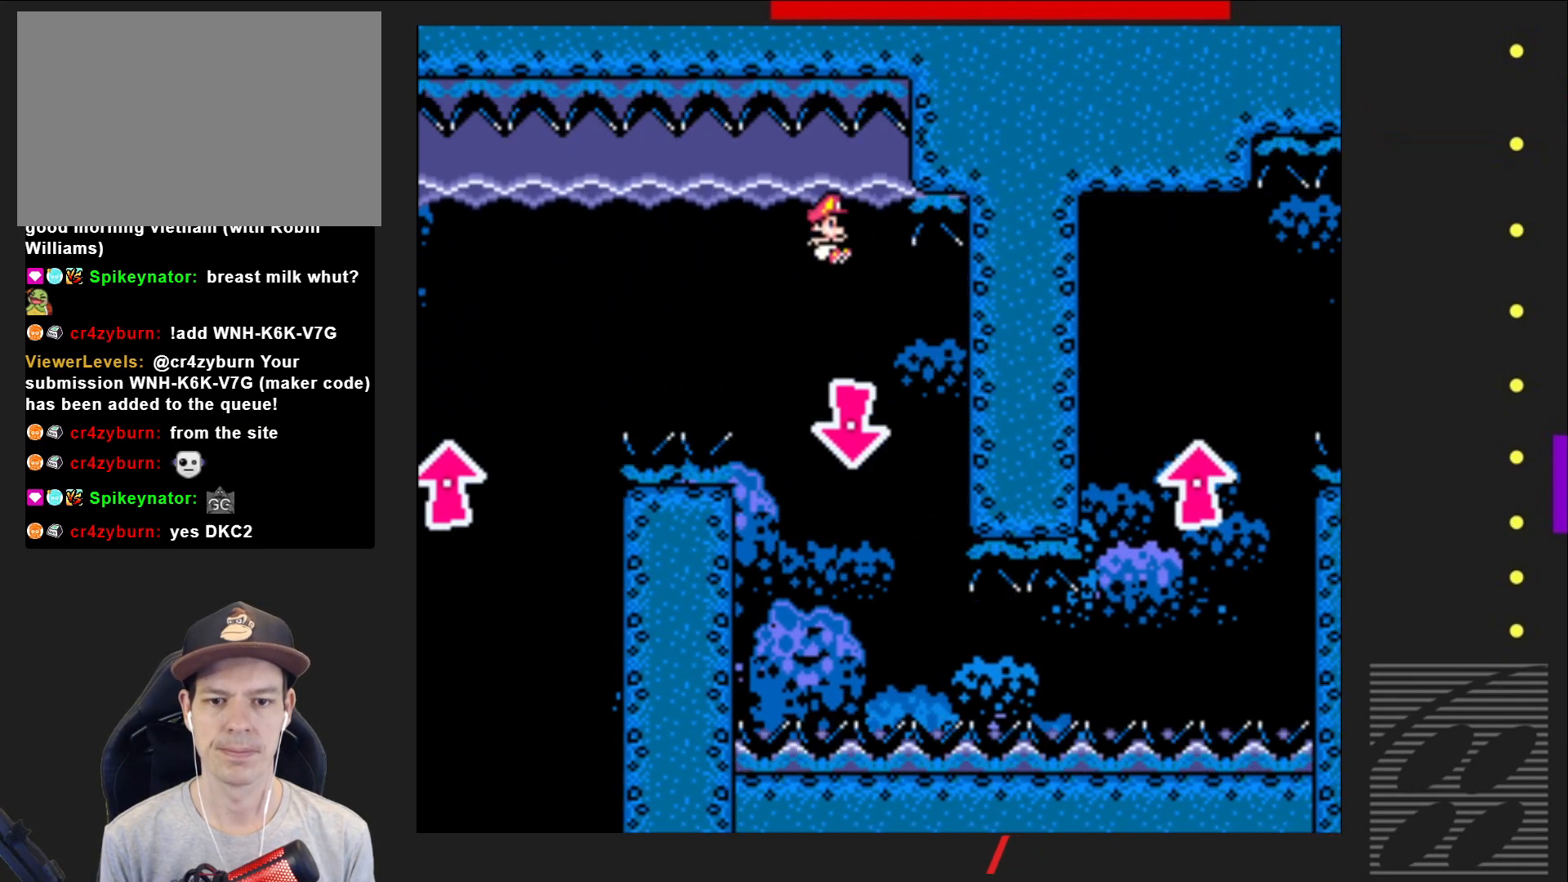
{"buttons": ["CROSS"], "events": [[383, "CROSS", "down"]]}
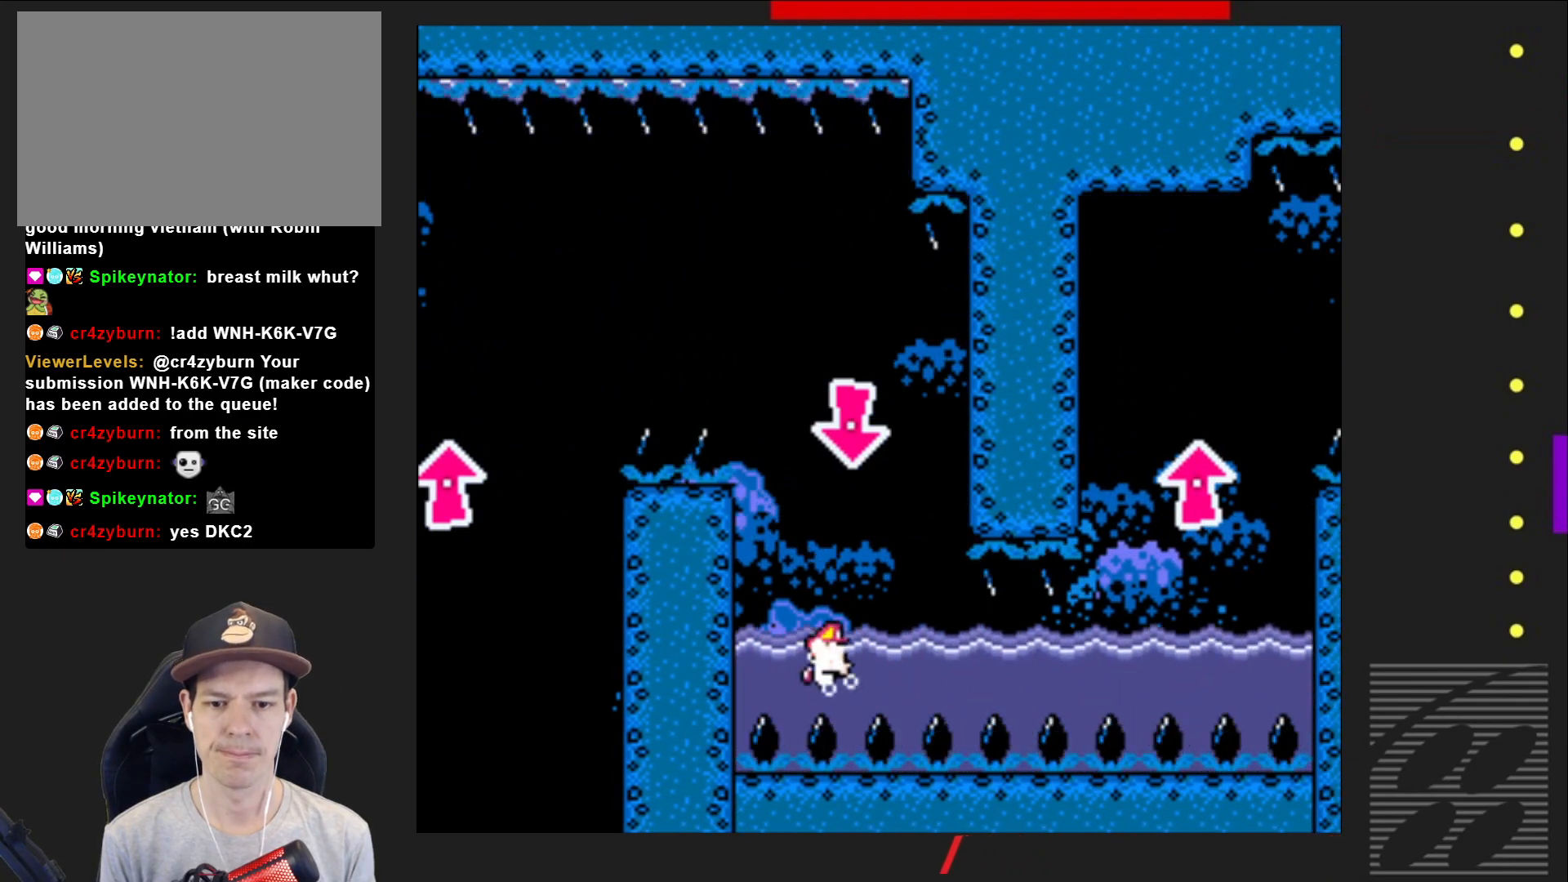
{"buttons": [], "events": [[17, "CROSS", "up"], [83, "CROSS", "down"], [200, "CROSS", "up"], [400, "CROSS", "down"], [500, "CROSS", "up"]]}
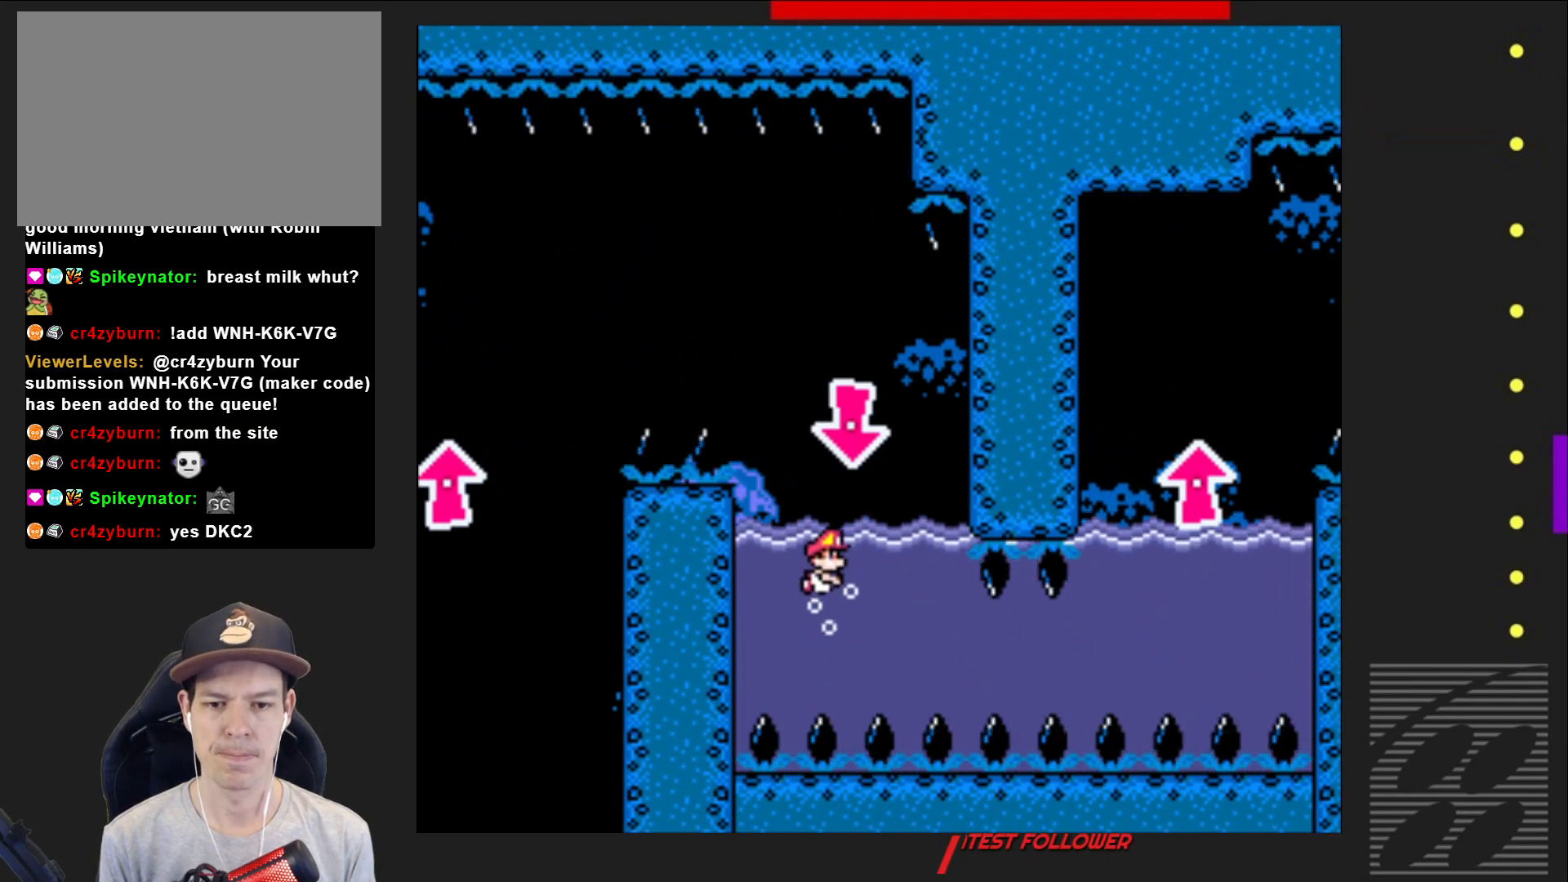
{"buttons": ["DPAD_DOWN"], "events": [[200, "DPAD_DOWN", "down"]]}
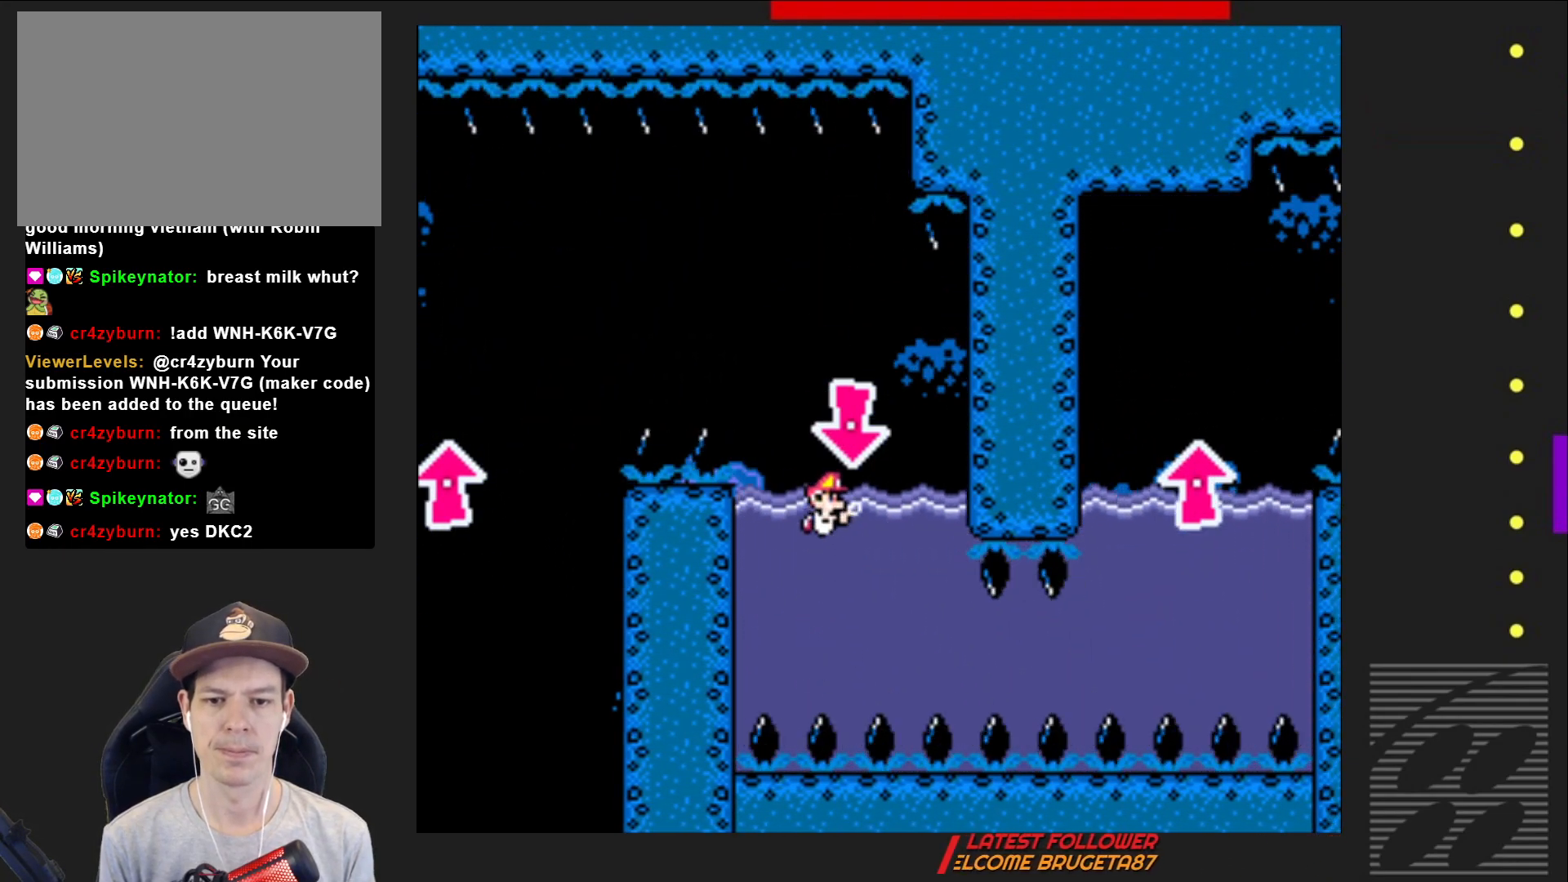
{"buttons": ["DPAD_RIGHT"], "events": [[100, "DPAD_DOWN", "up"], [233, "DPAD_RIGHT", "down"]]}
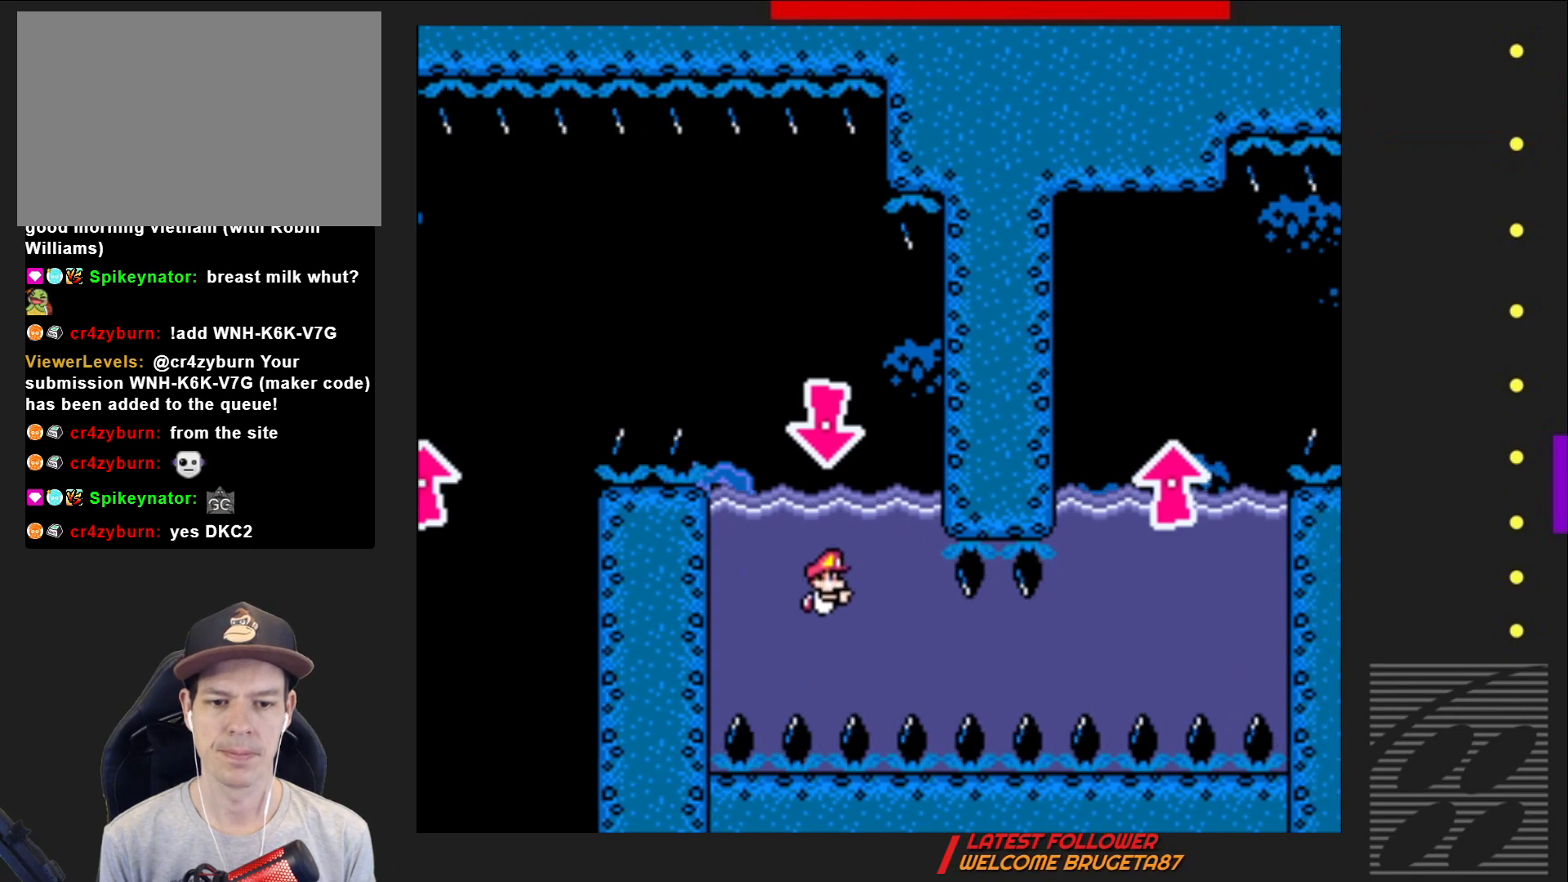
{"buttons": ["DPAD_RIGHT"], "events": [[233, "CROSS", "down"], [333, "CROSS", "up"]]}
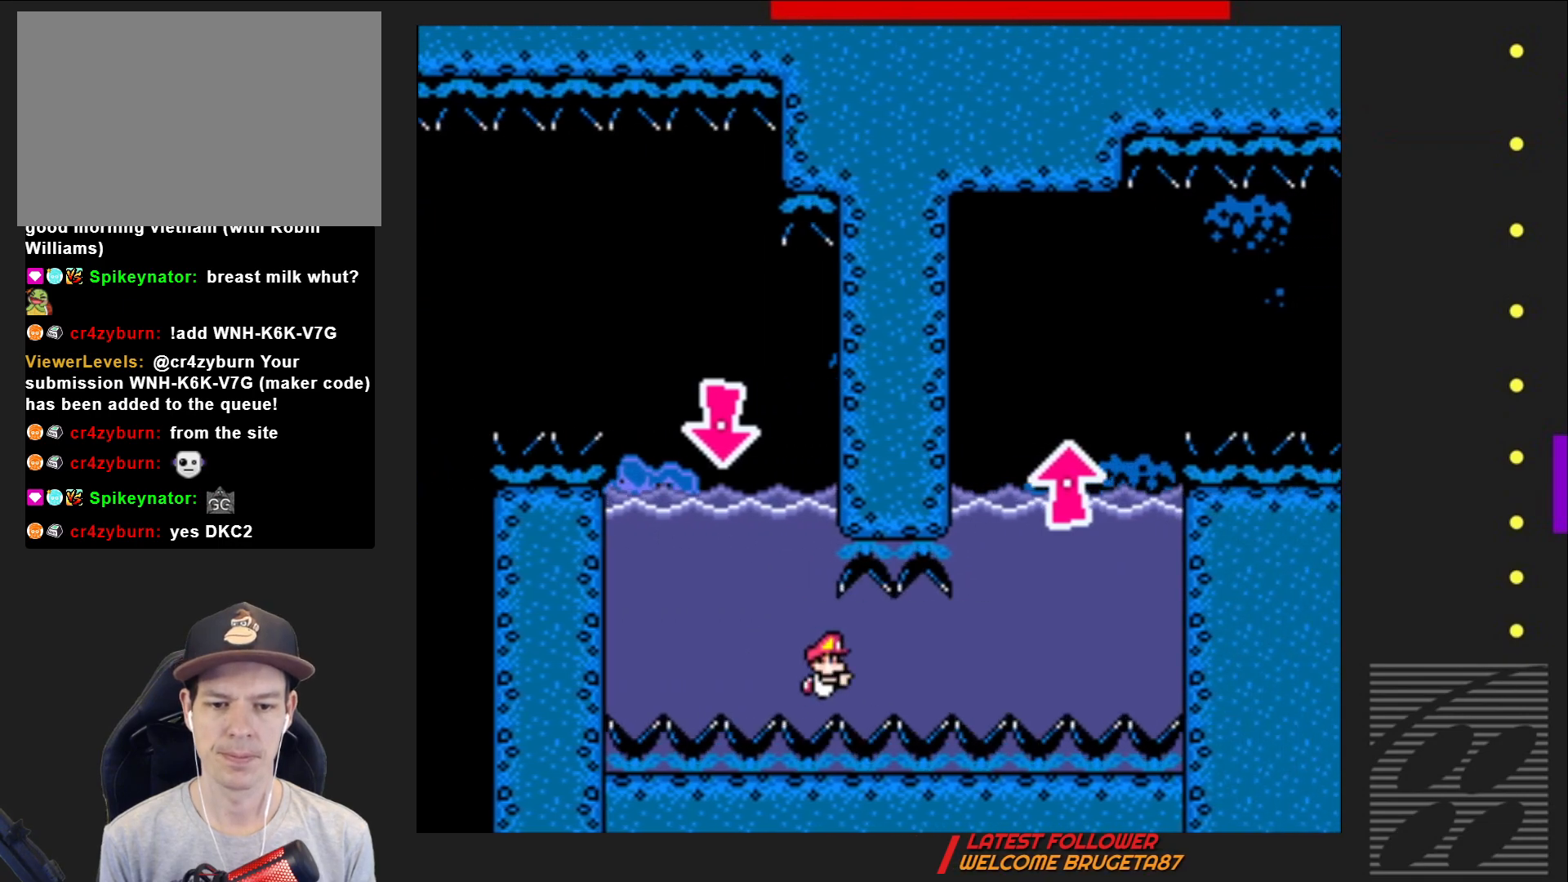
{"buttons": ["DPAD_RIGHT"], "events": [[217, "CROSS", "down"], [300, "CROSS", "up"]]}
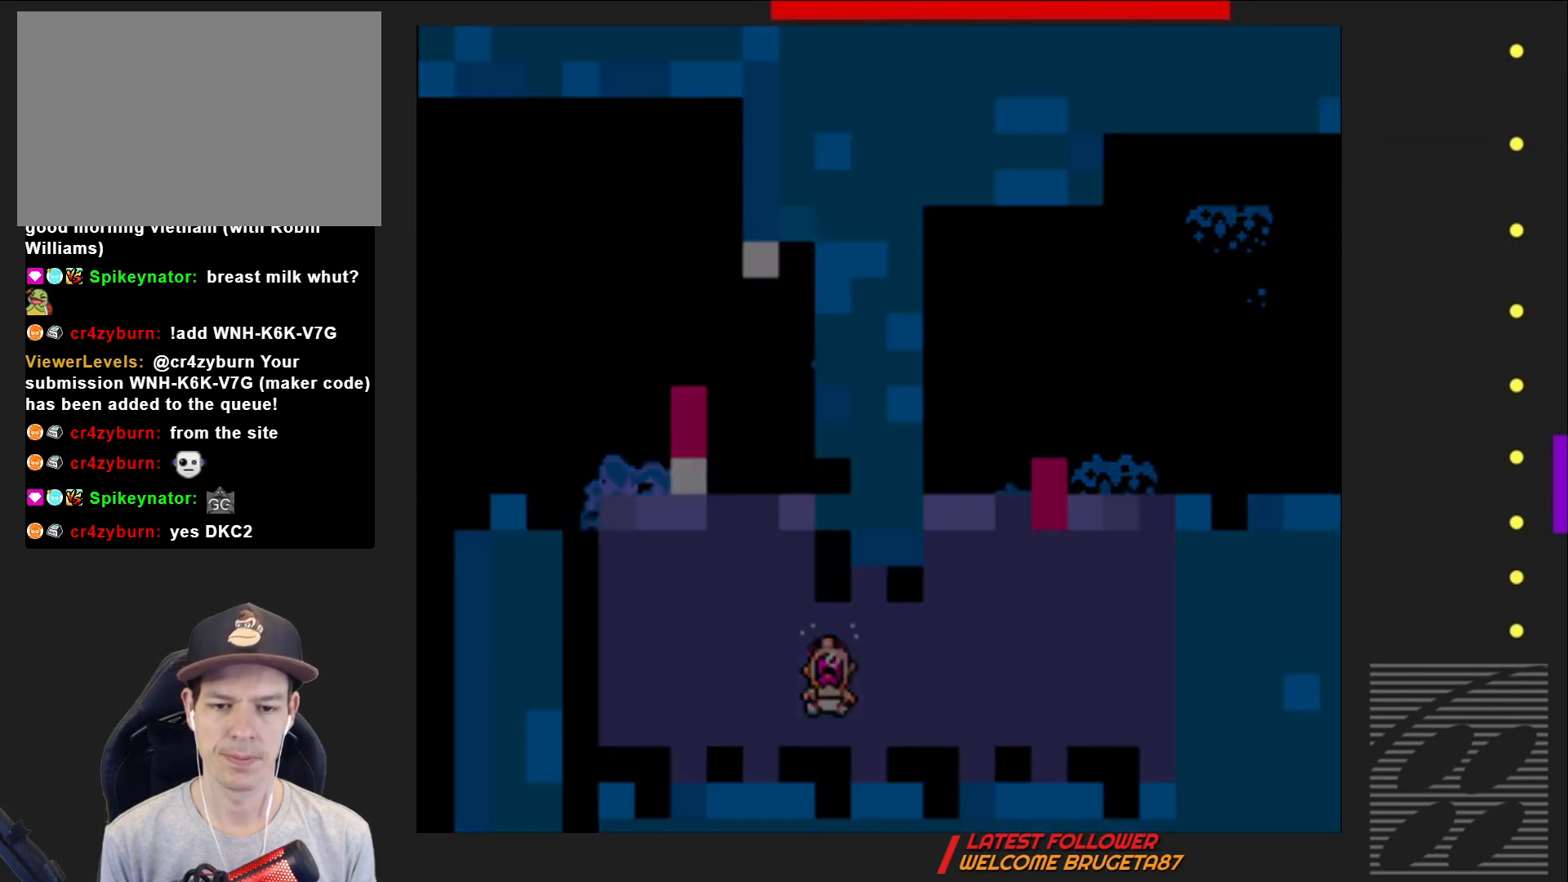
{"buttons": [], "events": [[167, "DPAD_RIGHT", "up"]]}
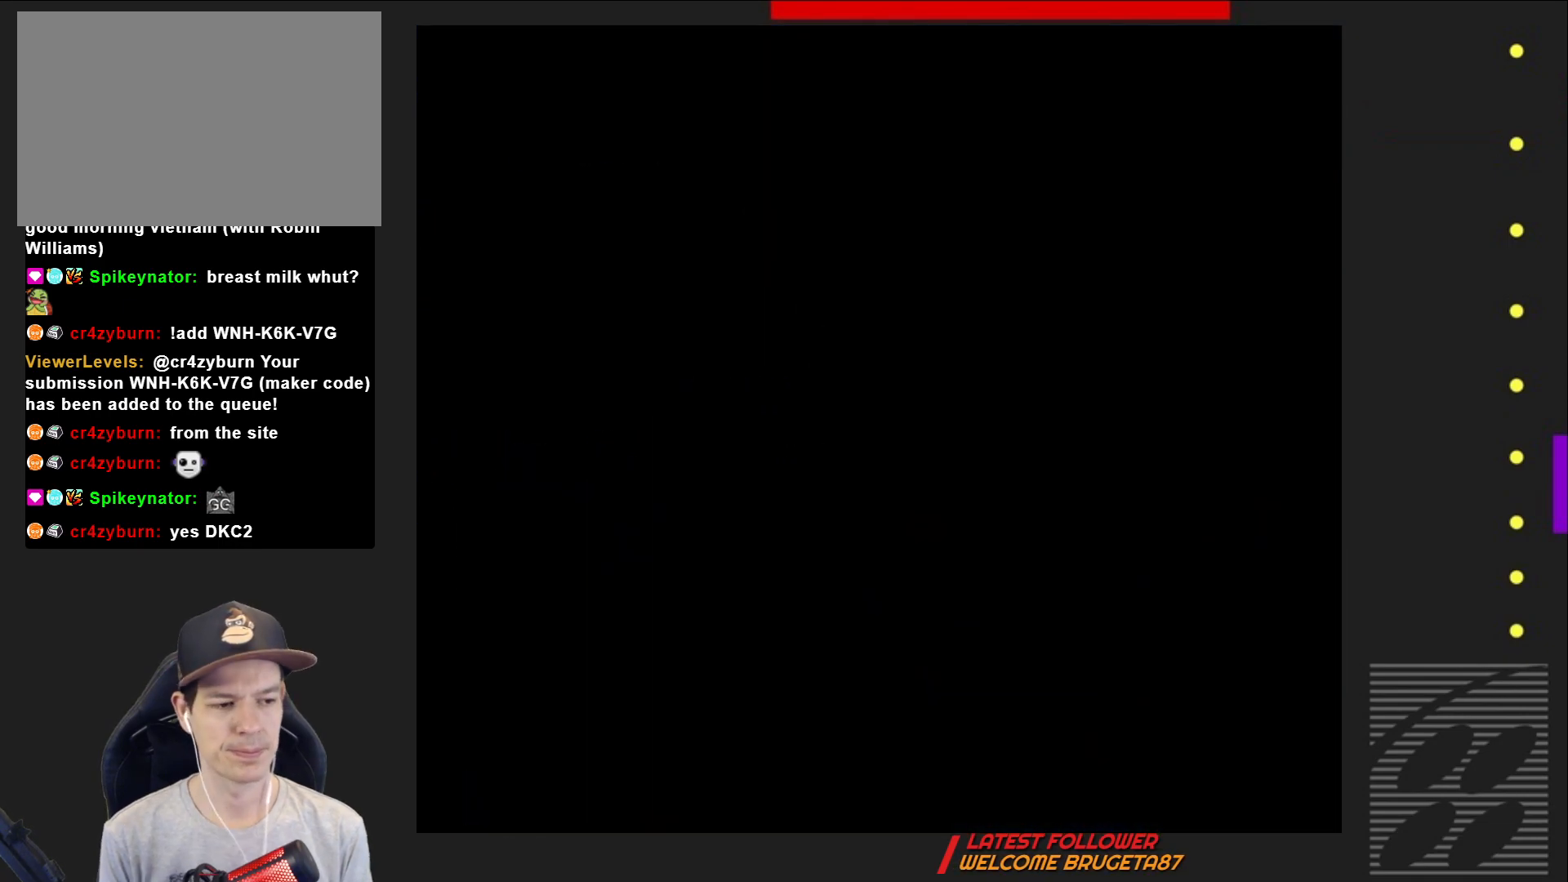
{"buttons": ["SQUARE"], "events": [[83, "SQUARE", "down"]]}
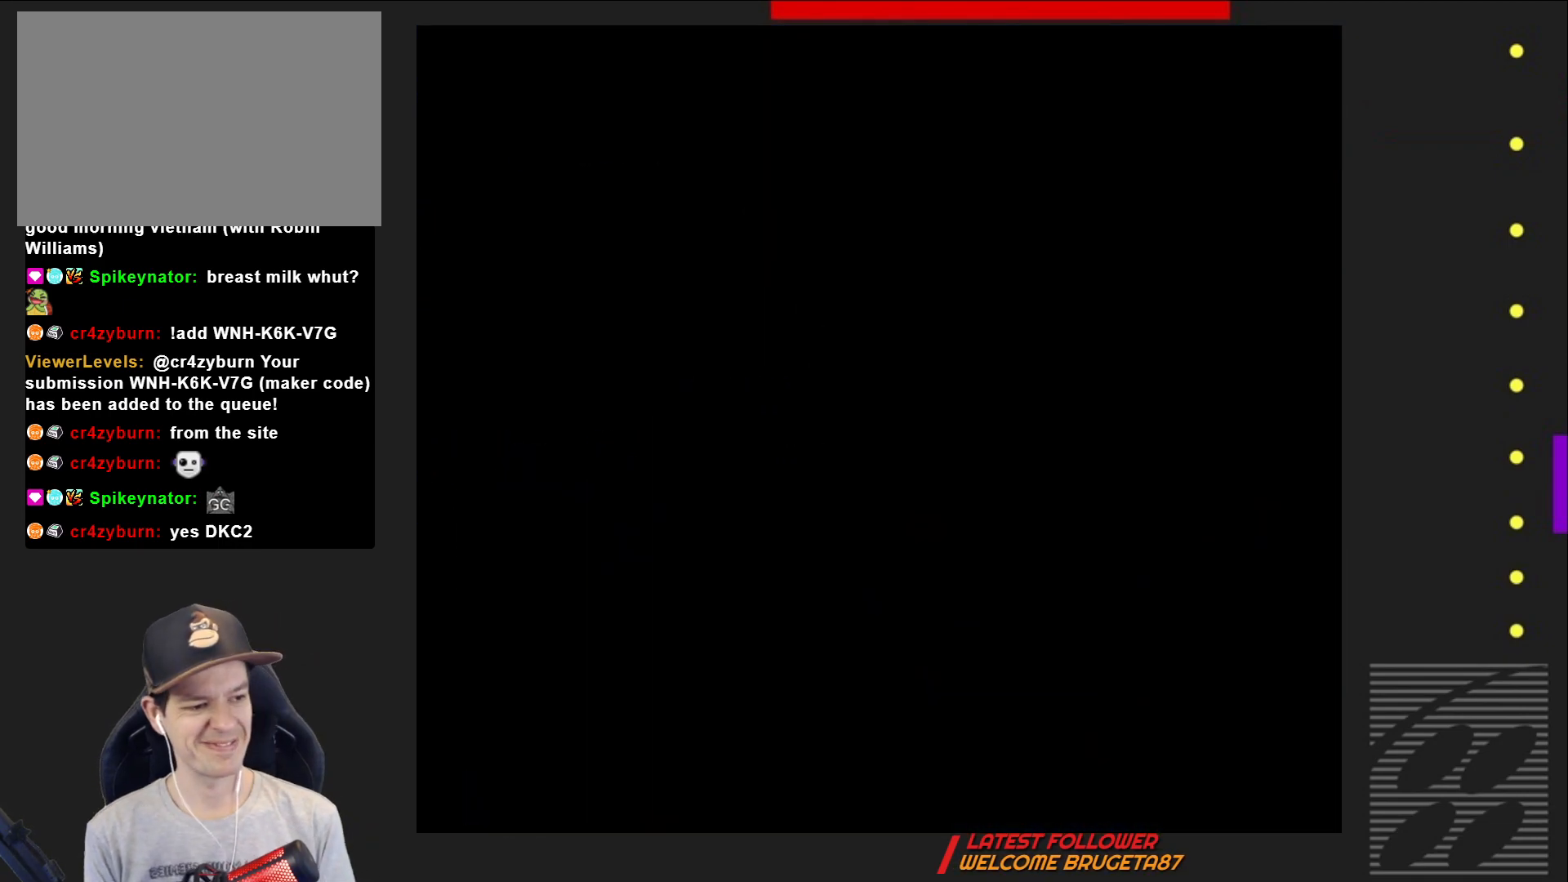
{"buttons": ["SQUARE"], "events": []}
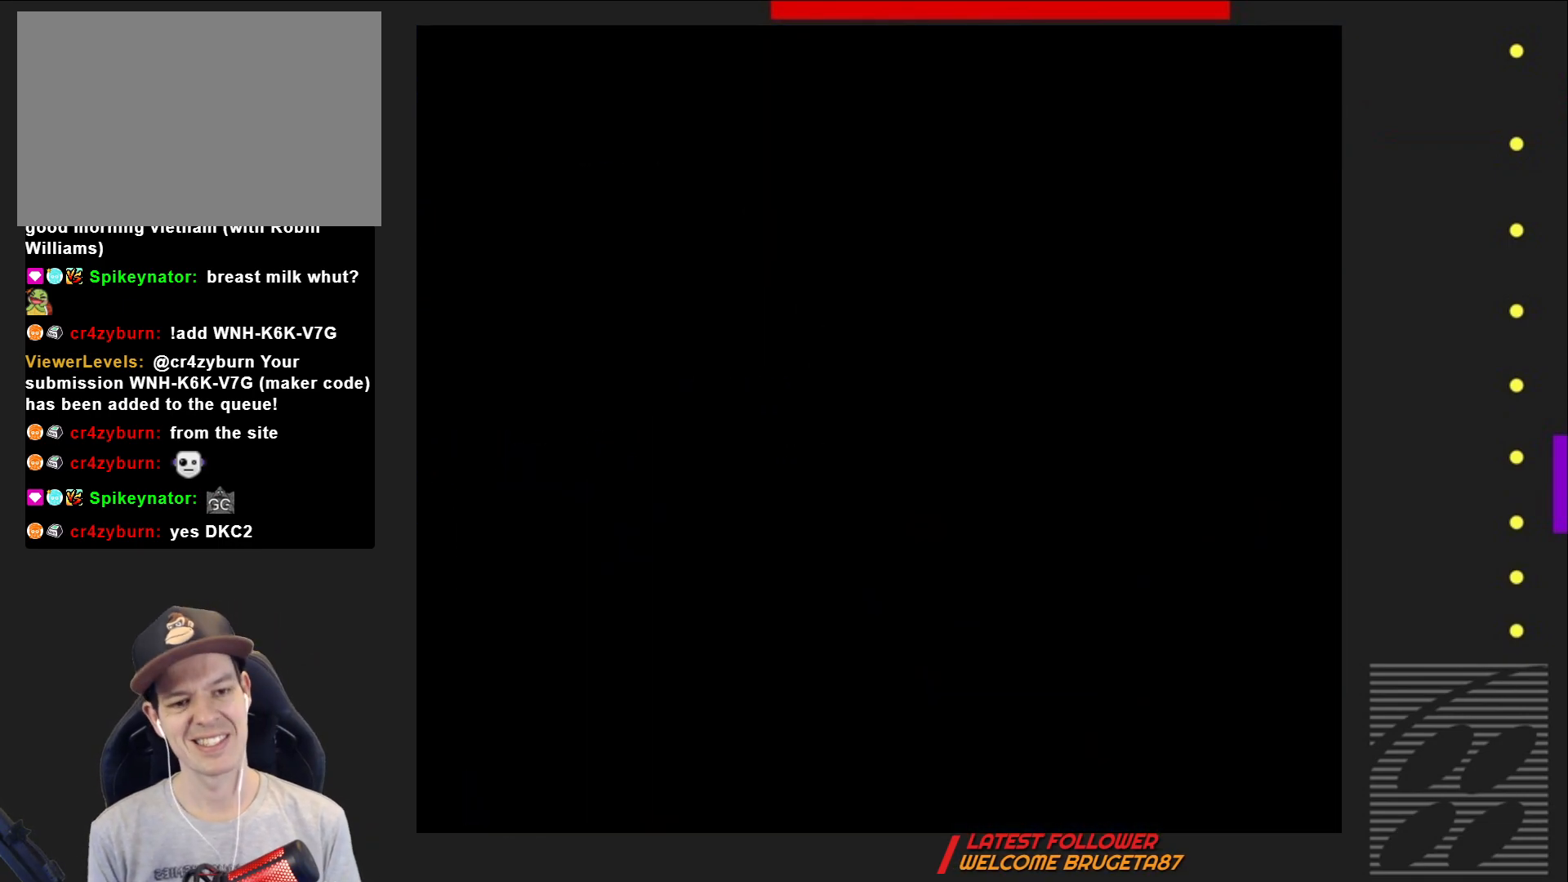
{"buttons": ["SQUARE", "DPAD_RIGHT"], "events": [[433, "DPAD_RIGHT", "down"]]}
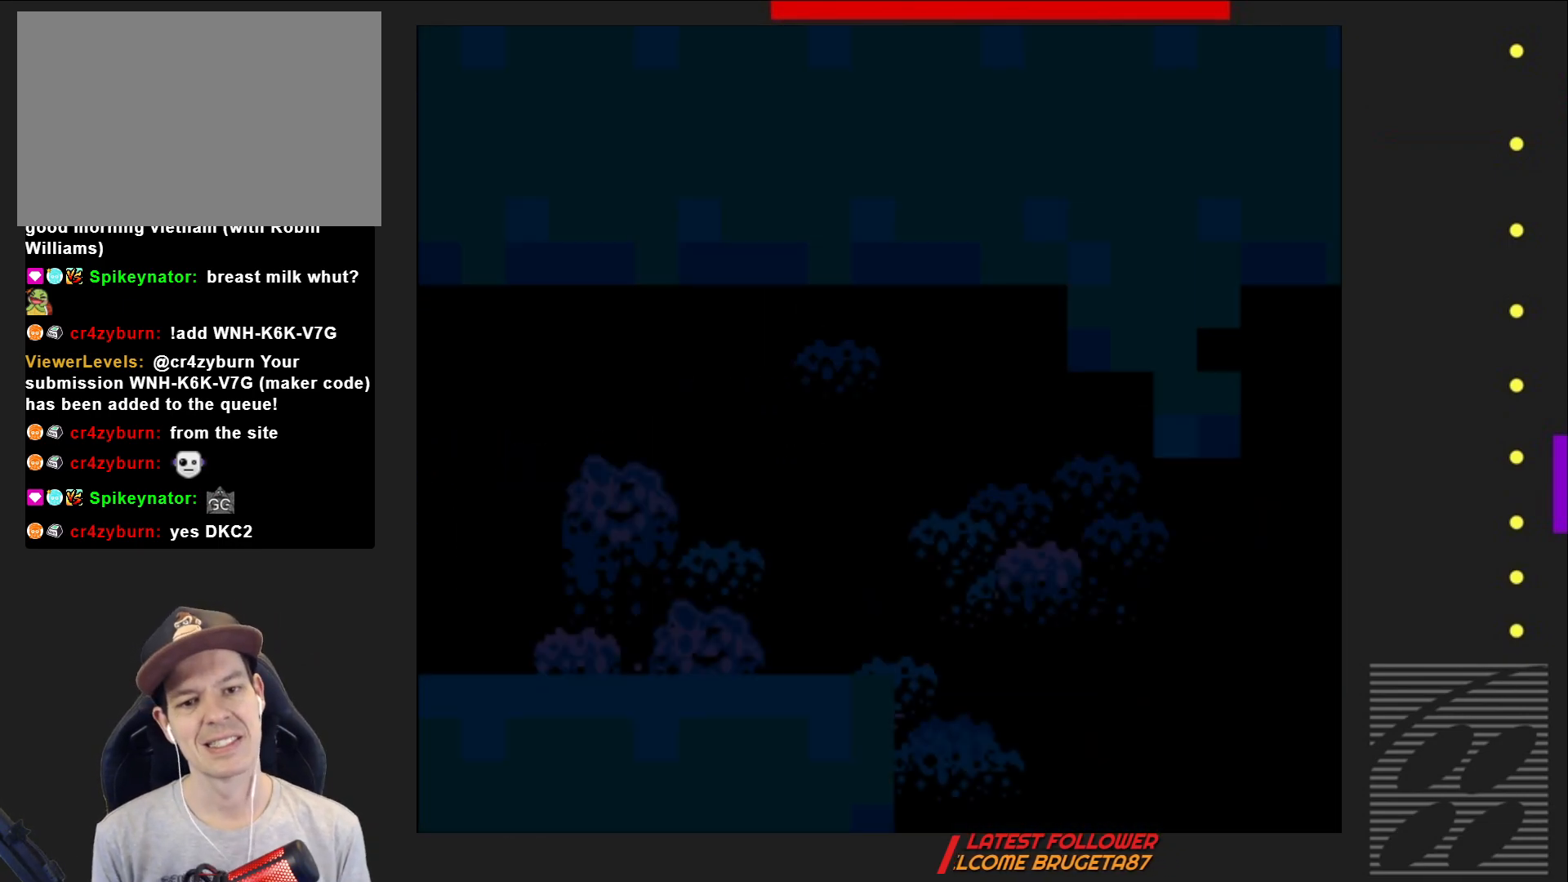
{"buttons": ["SQUARE", "DPAD_RIGHT"], "events": []}
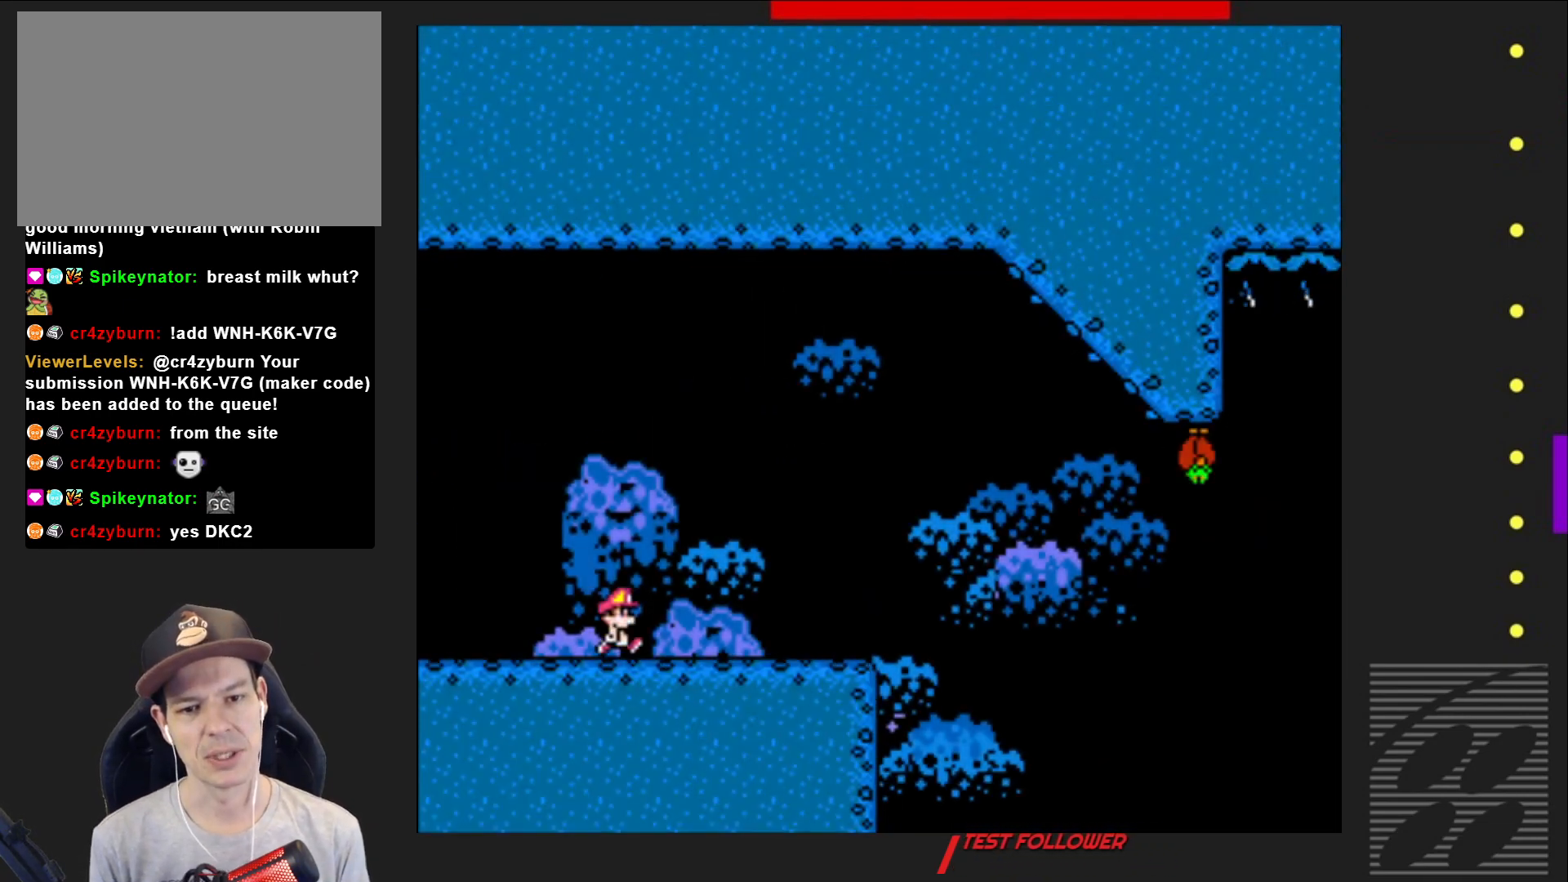
{"buttons": ["SQUARE", "DPAD_RIGHT"], "events": []}
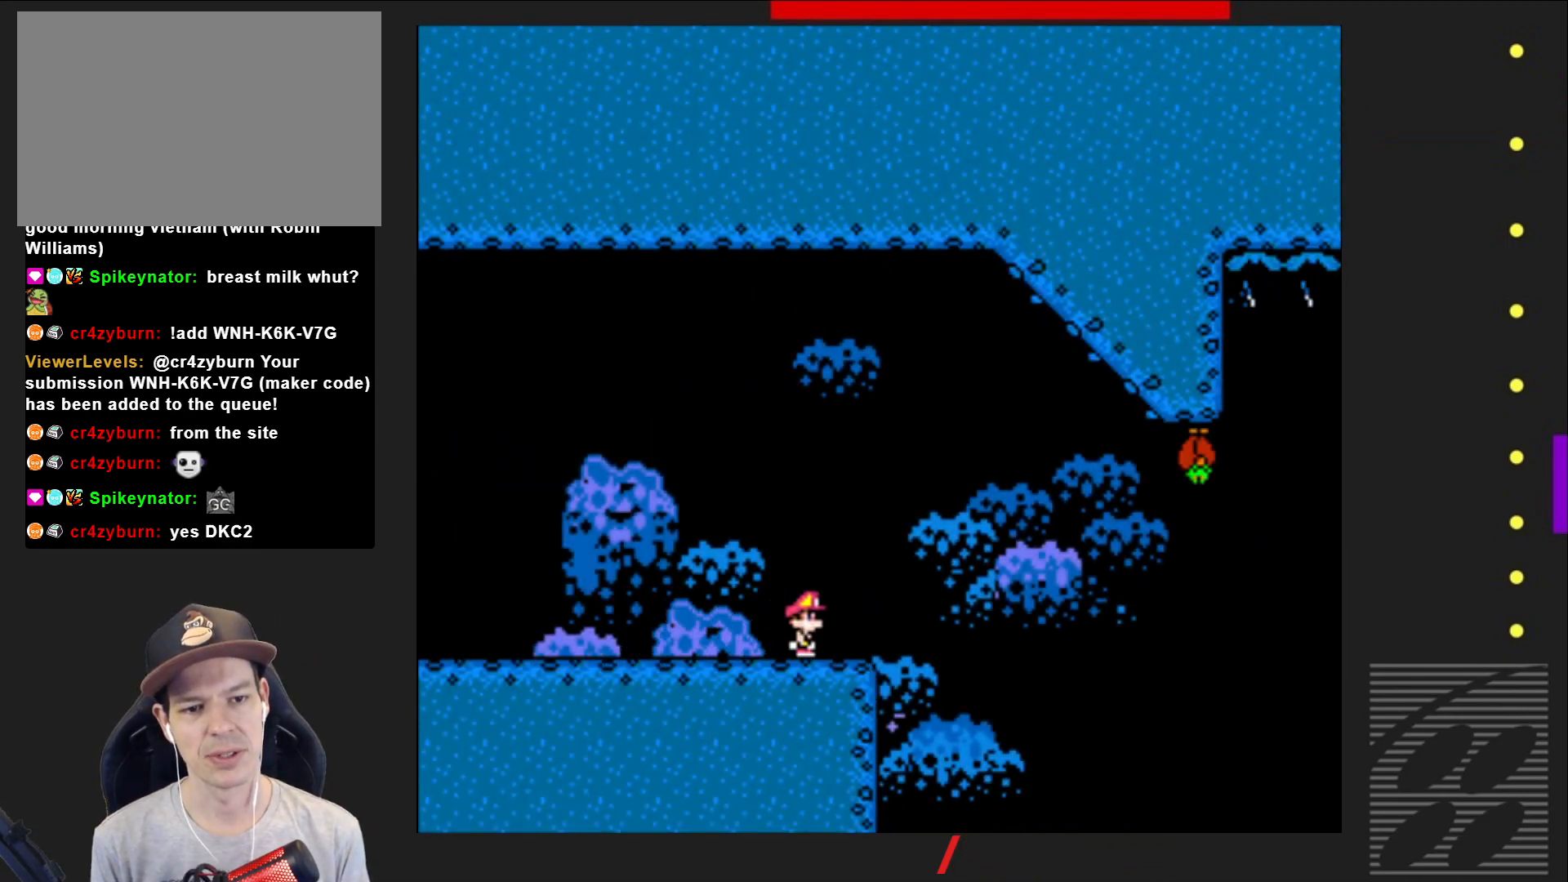
{"buttons": ["SQUARE"], "events": [[50, "CROSS", "down"], [233, "DPAD_RIGHT", "up"], [300, "DPAD_LEFT", "down"], [417, "DPAD_LEFT", "up"], [483, "CROSS", "up"]]}
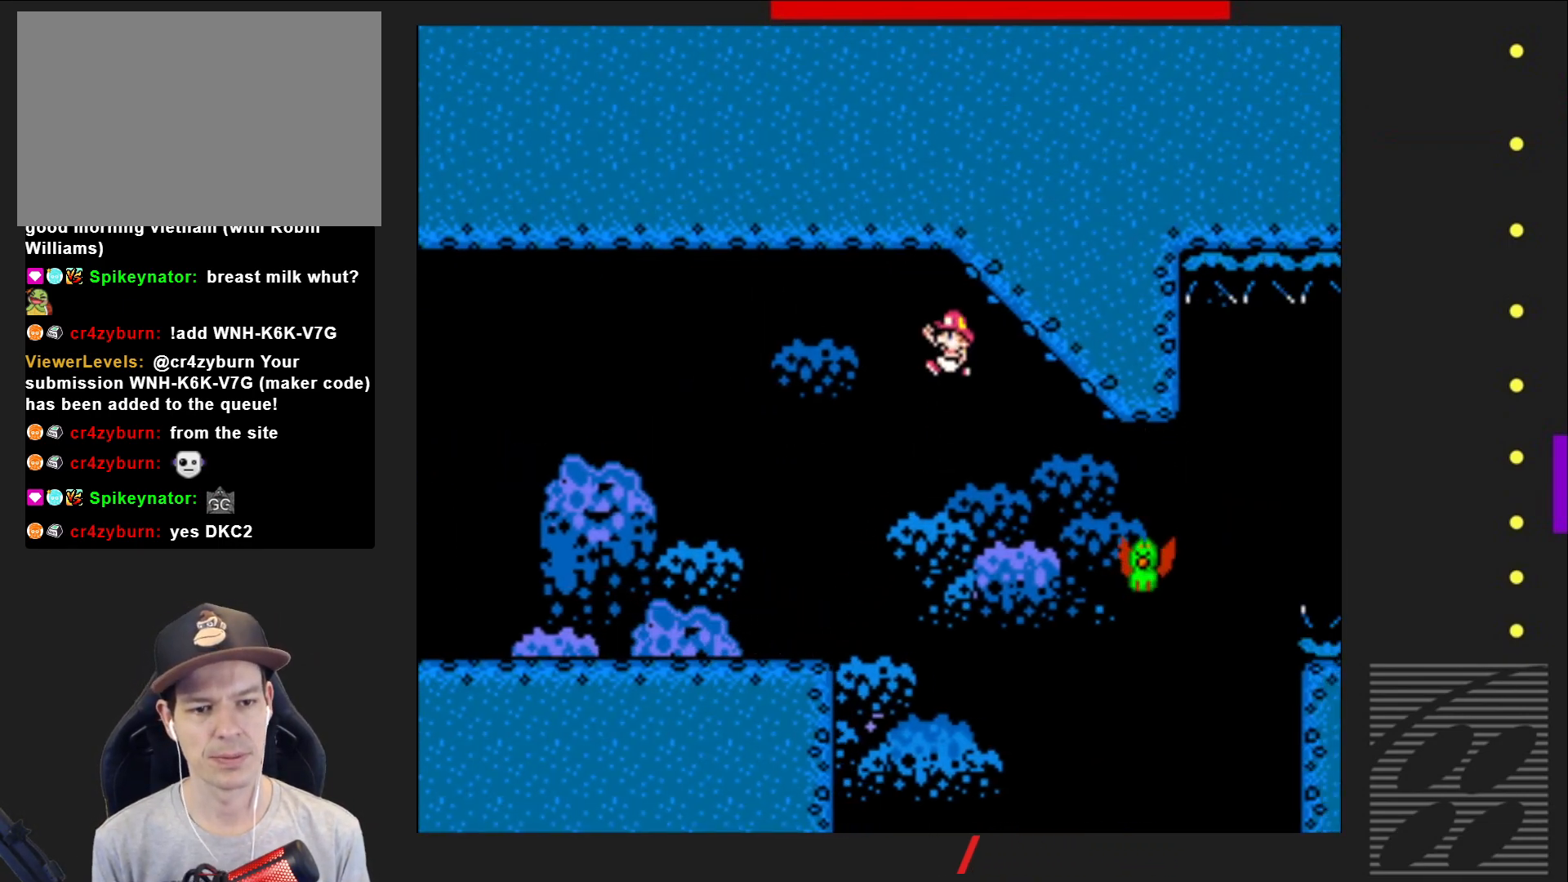
{"buttons": ["CROSS", "SQUARE", "DPAD_RIGHT"], "events": [[33, "DPAD_RIGHT", "down"], [150, "DPAD_RIGHT", "up"], [217, "DPAD_RIGHT", "down"], [350, "CROSS", "down"]]}
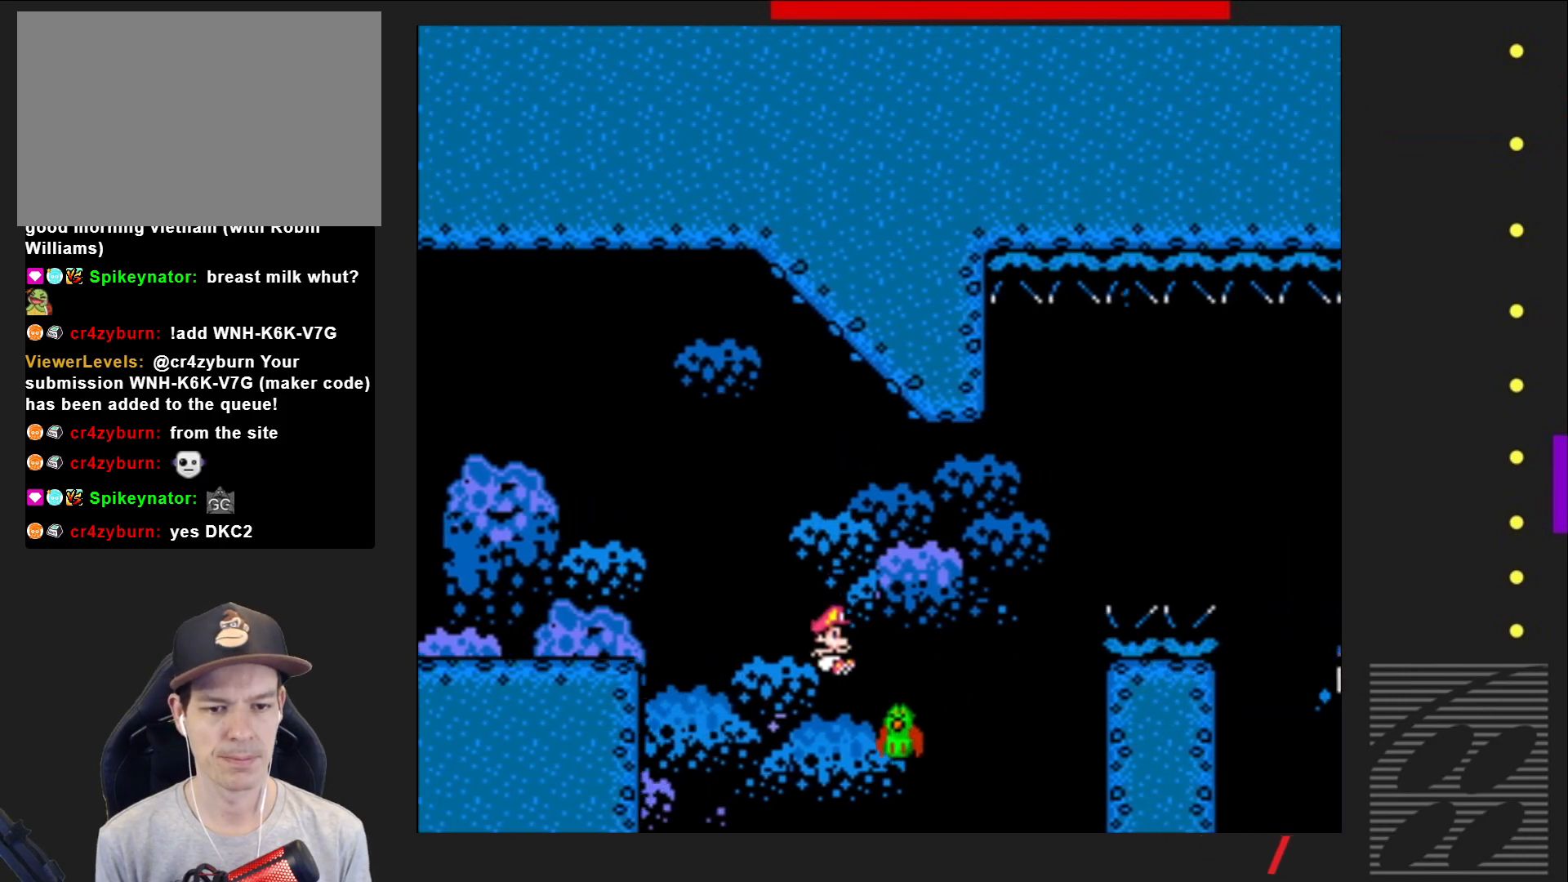
{"buttons": ["CROSS", "SQUARE", "DPAD_RIGHT"], "events": []}
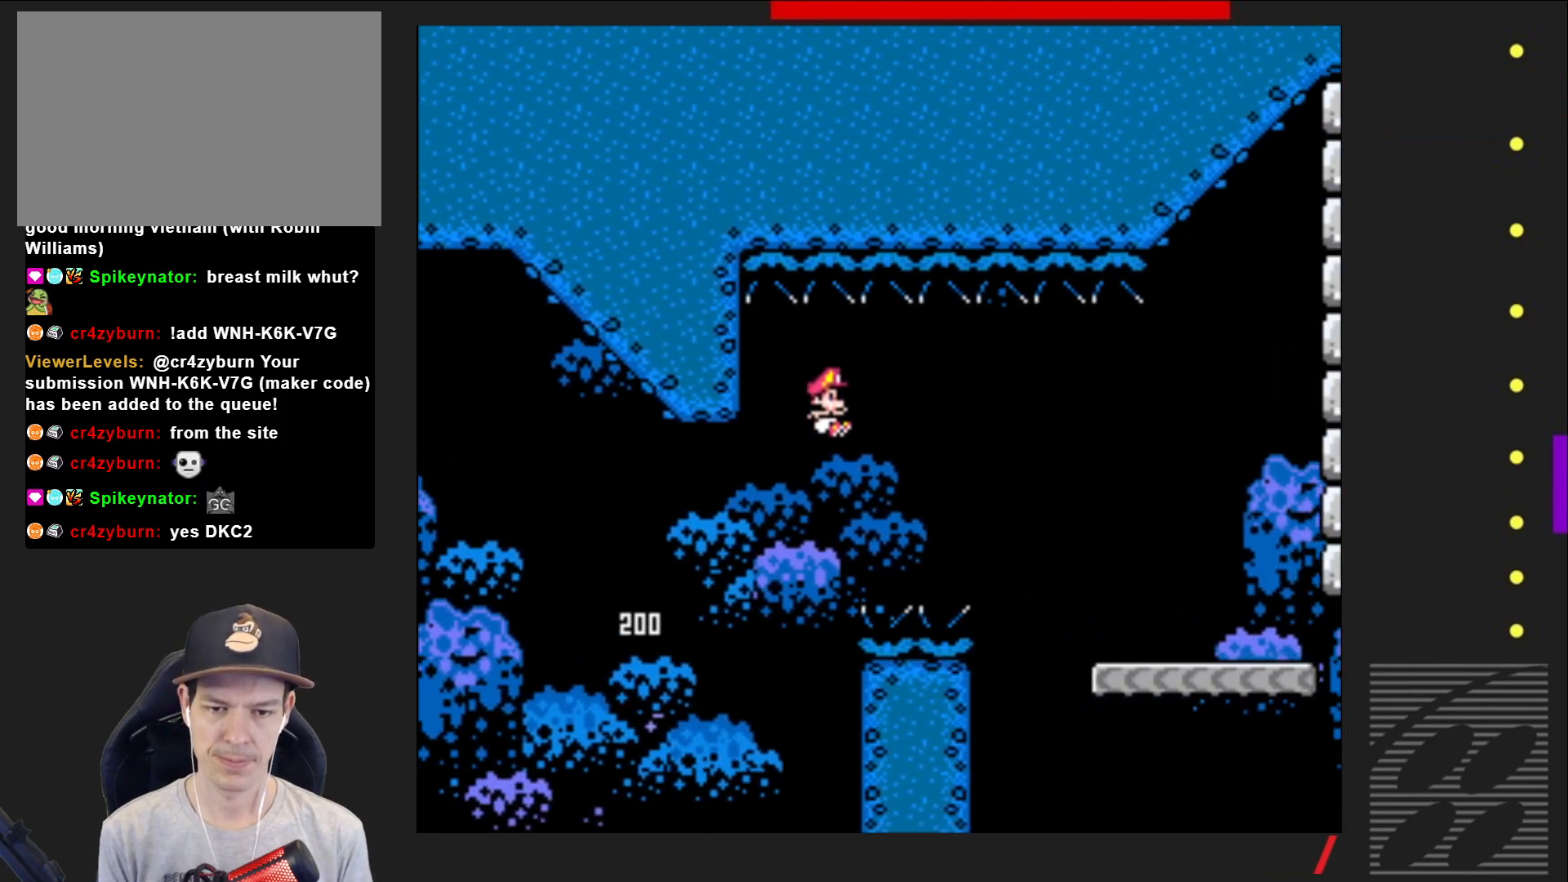
{"buttons": ["SQUARE", "DPAD_RIGHT"], "events": [[483, "CROSS", "up"]]}
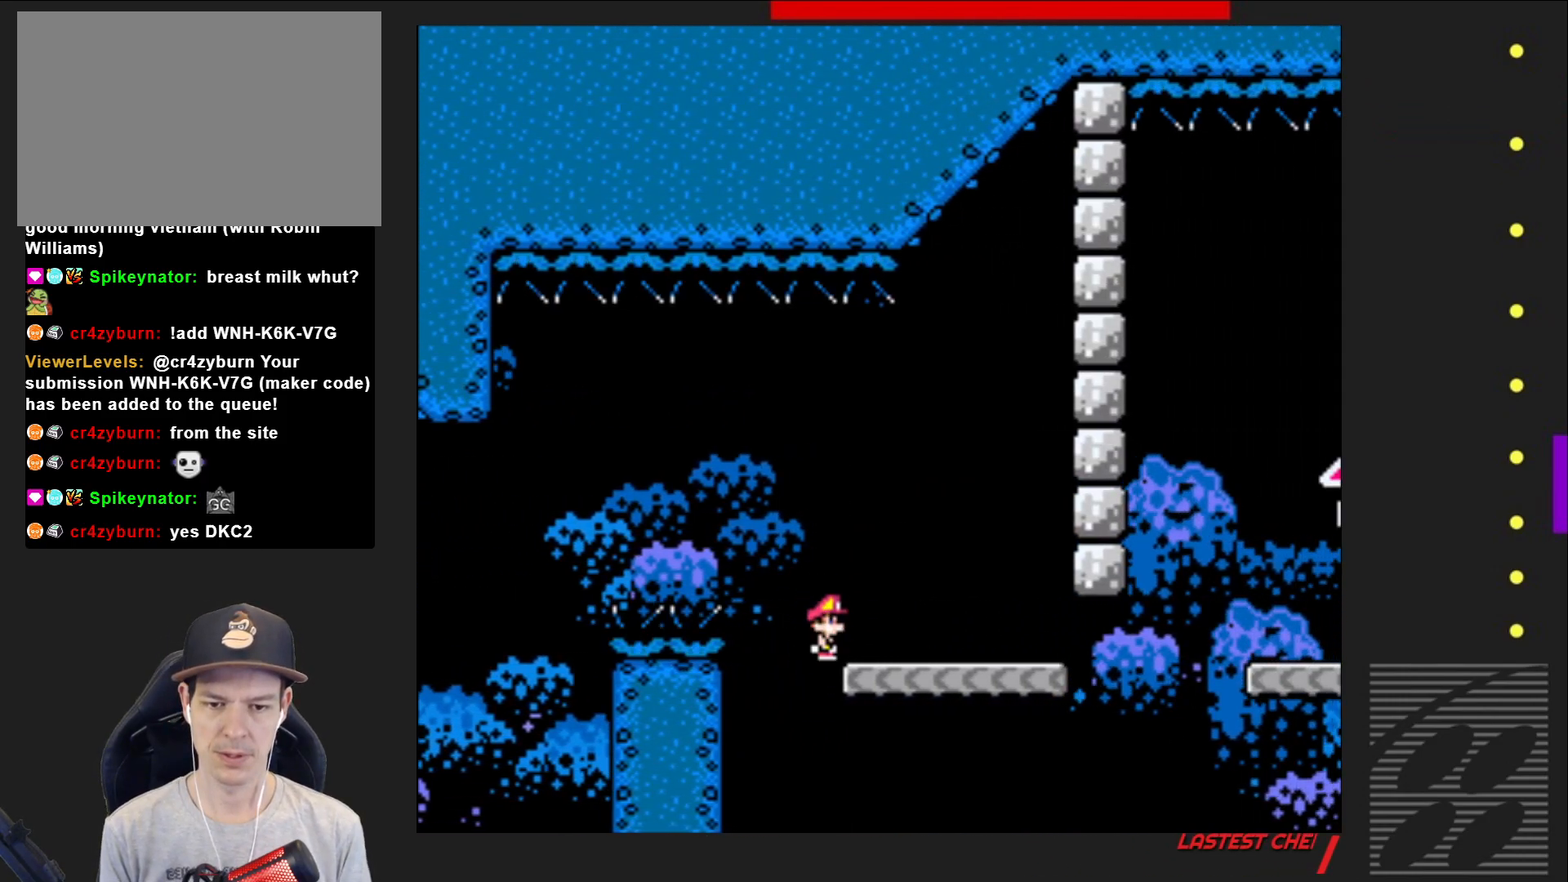
{"buttons": ["SQUARE", "DPAD_RIGHT"], "events": [[50, "DPAD_RIGHT", "up"], [167, "DPAD_LEFT", "down"], [250, "DPAD_LEFT", "up"], [400, "DPAD_RIGHT", "down"]]}
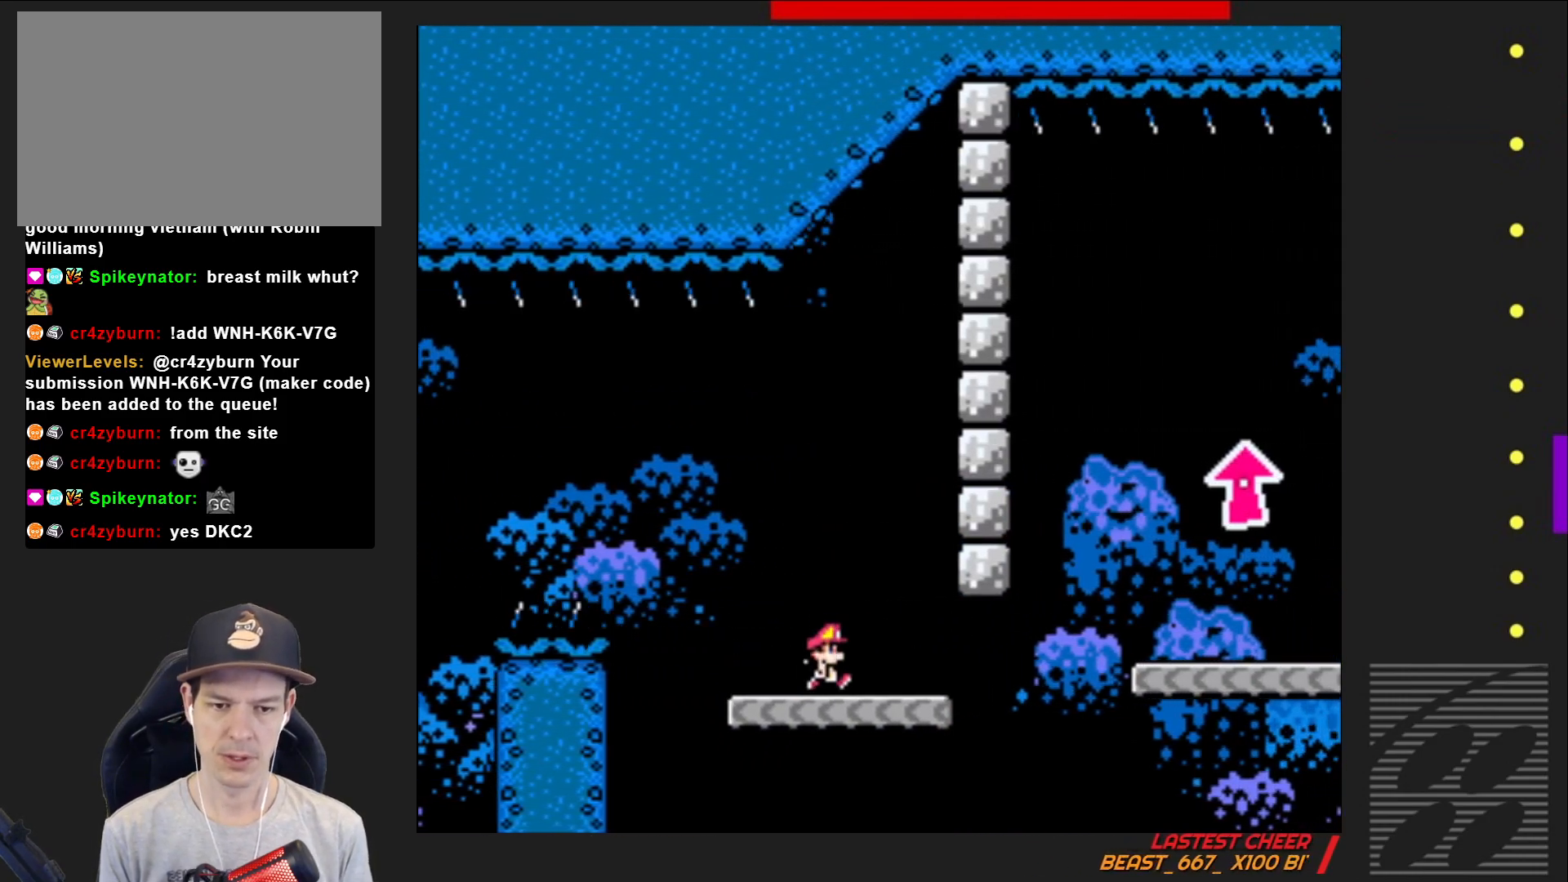
{"buttons": ["CROSS", "SQUARE", "DPAD_RIGHT"], "events": [[317, "CROSS", "down"]]}
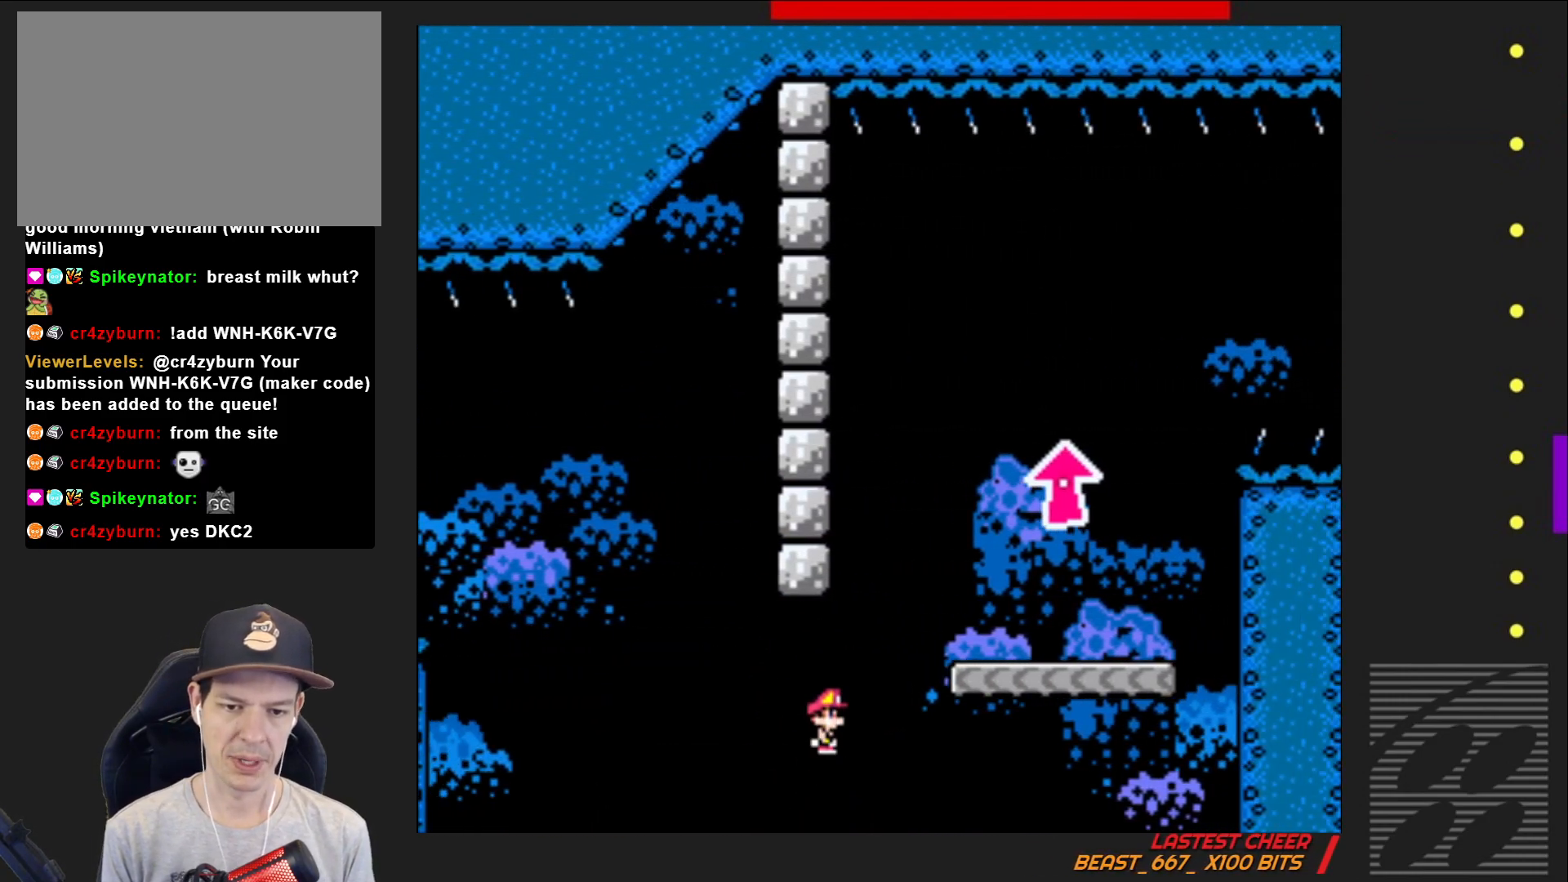
{"buttons": ["SQUARE"], "events": [[167, "DPAD_RIGHT", "up"], [267, "DPAD_LEFT", "down"], [300, "CROSS", "up"], [450, "DPAD_LEFT", "up"]]}
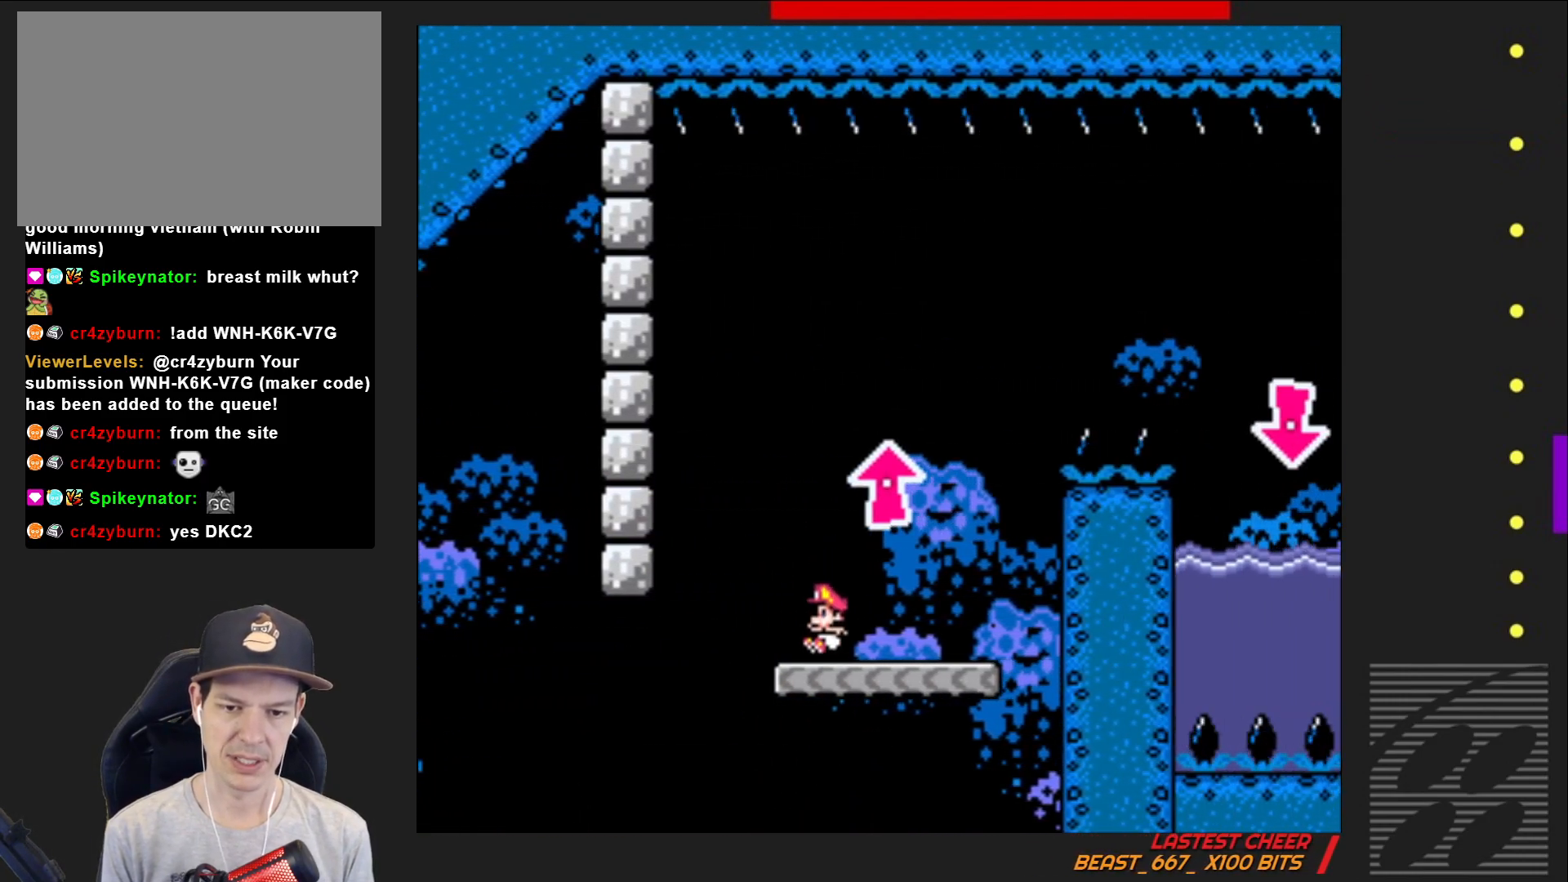
{"buttons": ["CROSS", "SQUARE", "DPAD_RIGHT"], "events": [[167, "DPAD_RIGHT", "down"], [483, "CROSS", "down"]]}
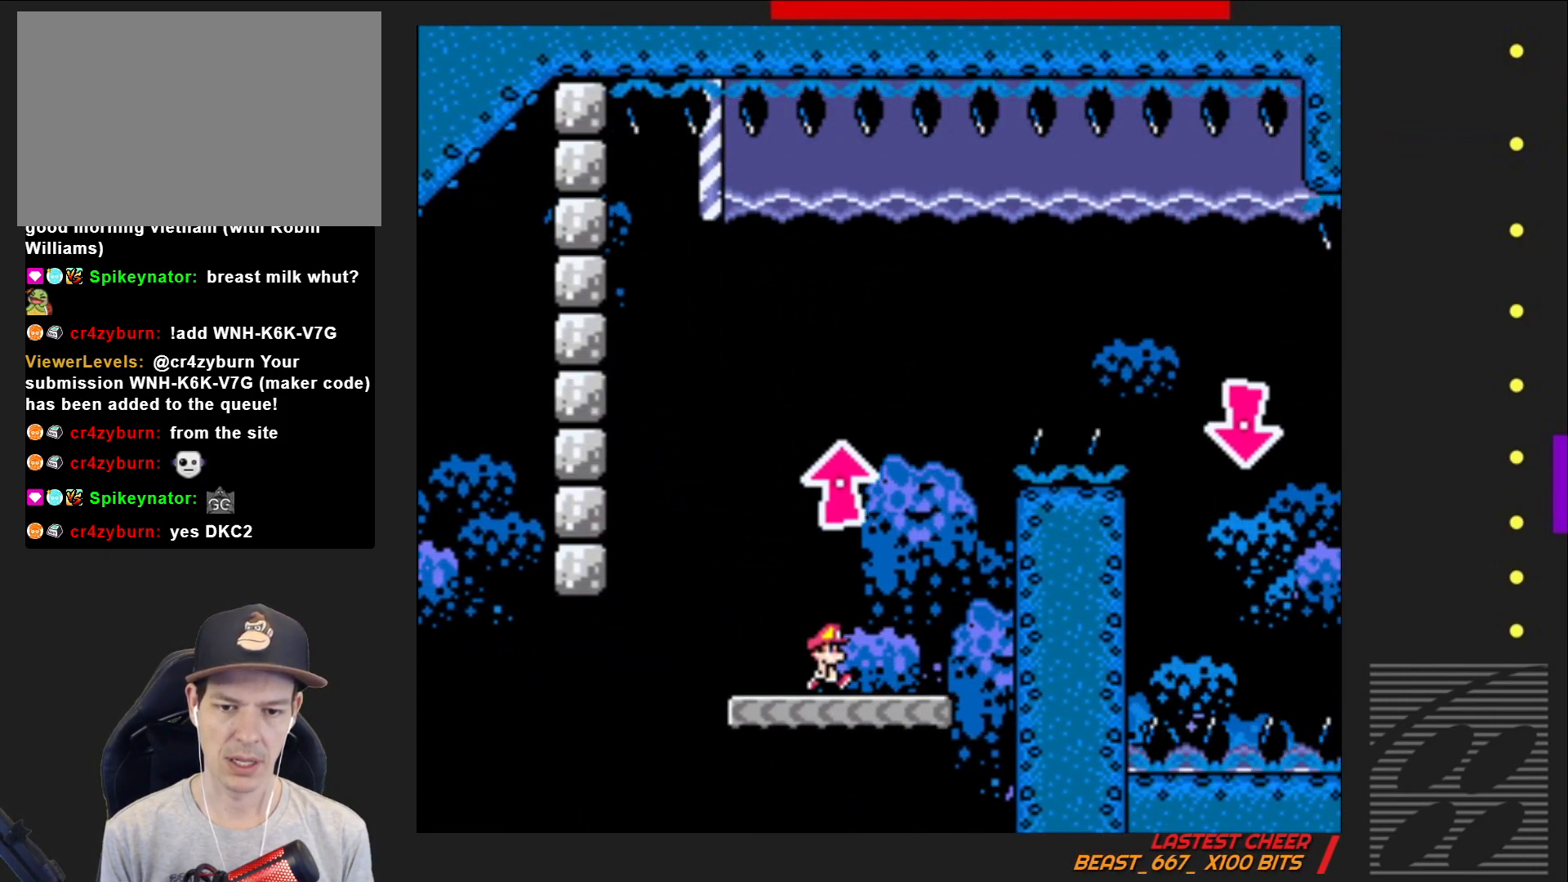
{"buttons": ["DPAD_RIGHT"], "events": [[17, "DPAD_RIGHT", "up"], [17, "DPAD_UP", "down"], [50, "DPAD_LEFT", "down"], [67, "DPAD_UP", "up"], [317, "DPAD_LEFT", "up"], [317, "DPAD_UP", "down"], [333, "DPAD_UP", "up"], [400, "DPAD_RIGHT", "down"], [483, "CROSS", "up"], [483, "SQUARE", "up"]]}
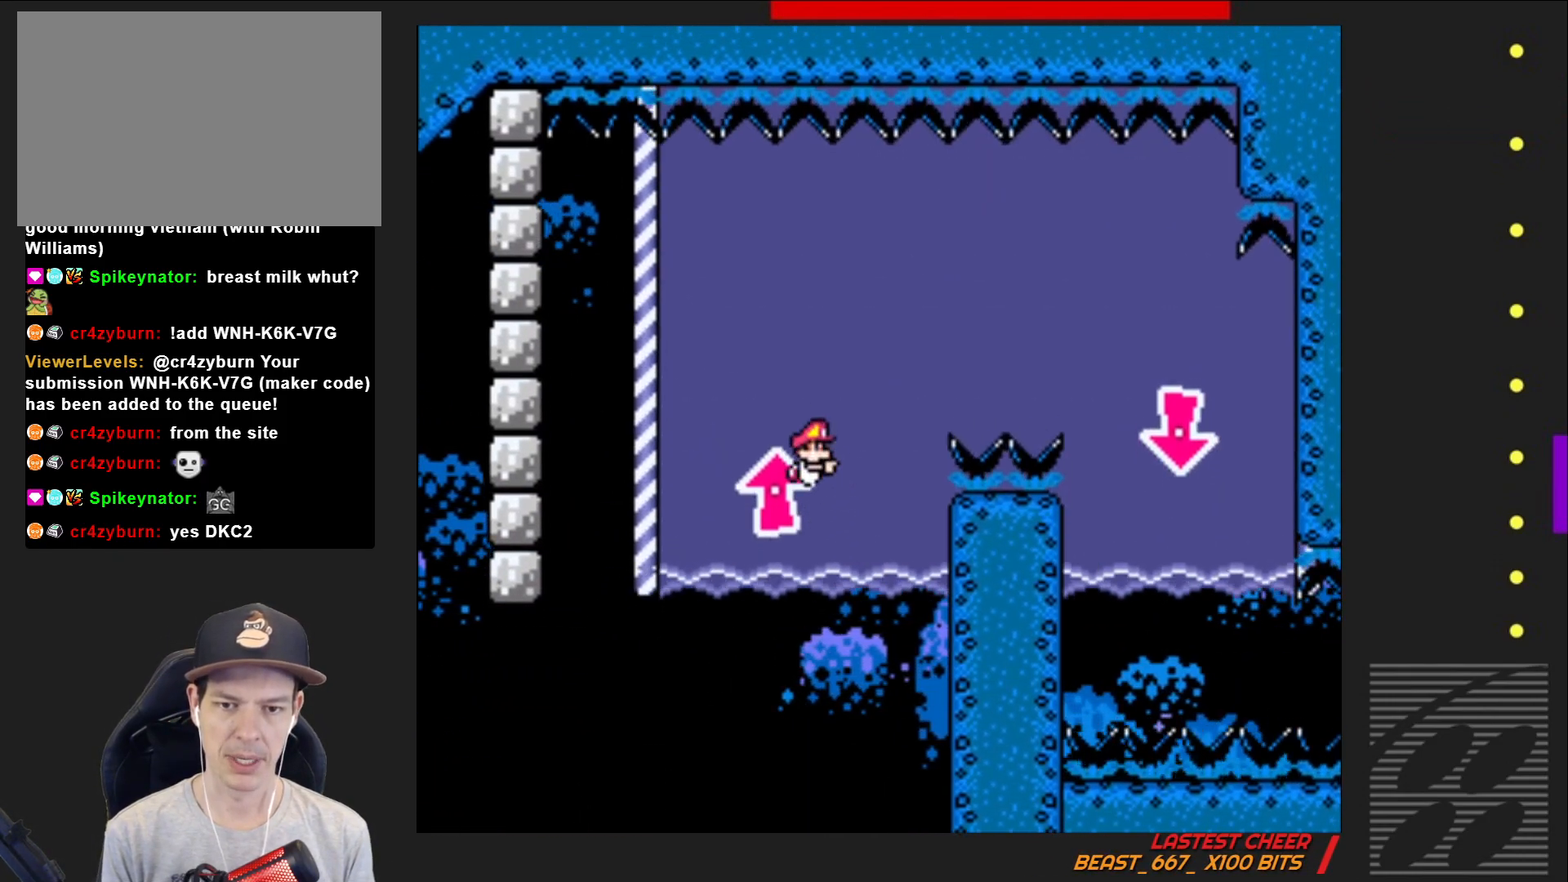
{"buttons": ["DPAD_RIGHT"], "events": [[117, "CROSS", "down"], [250, "CROSS", "up"]]}